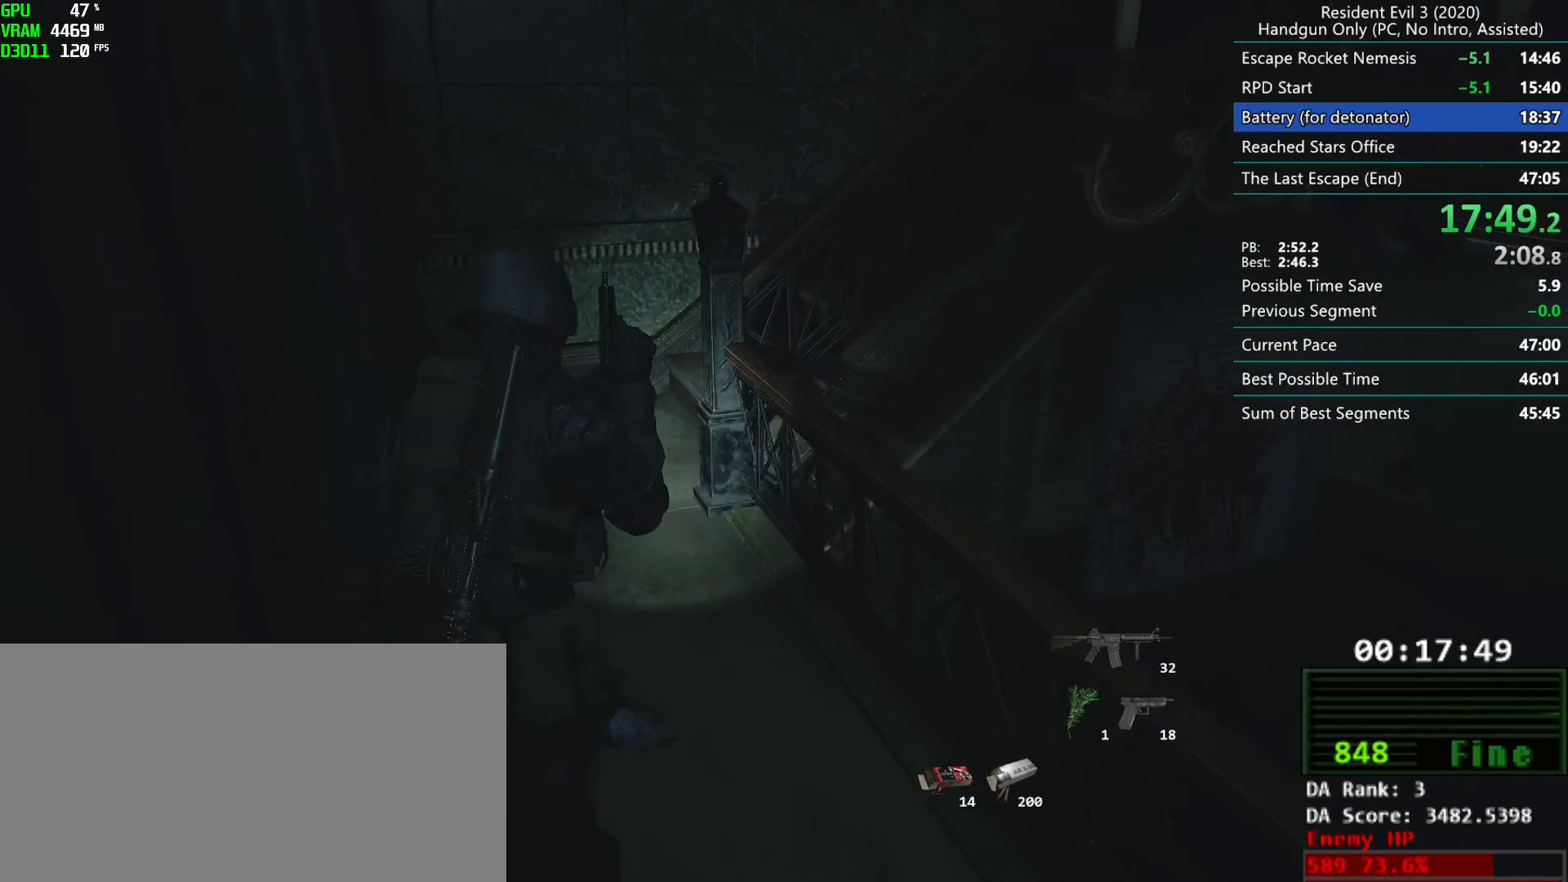
Gameplay with keyboard and mouse; each line is a JSON object with the keys and mouse buttons held at the frame after it. "events" lists presses ("down") and releases ("up") of "alt", "d", "f", "g", "h", "r", "s", "t", "w", "mouse_left", "mouse_wheel", "mouse_right", "mouse_mb4" and "mouse_mb5" between this image and that frame as [ms after this image, input, new state], when the widget could be followed in between. "mouse_left", "mouse_wheel", "mouse_right", "mouse_mb4", "mouse_mb5" = the "left", "wheel", "right", "mb4", "mb5" buttons of the "mouse" list. No other keys are recorded. "wheel" means that the mouse wheel is clicked or scrolled. Mouse movement is not recorded. Not read: e.
{"keys": ["r"], "mouse": [], "events": []}
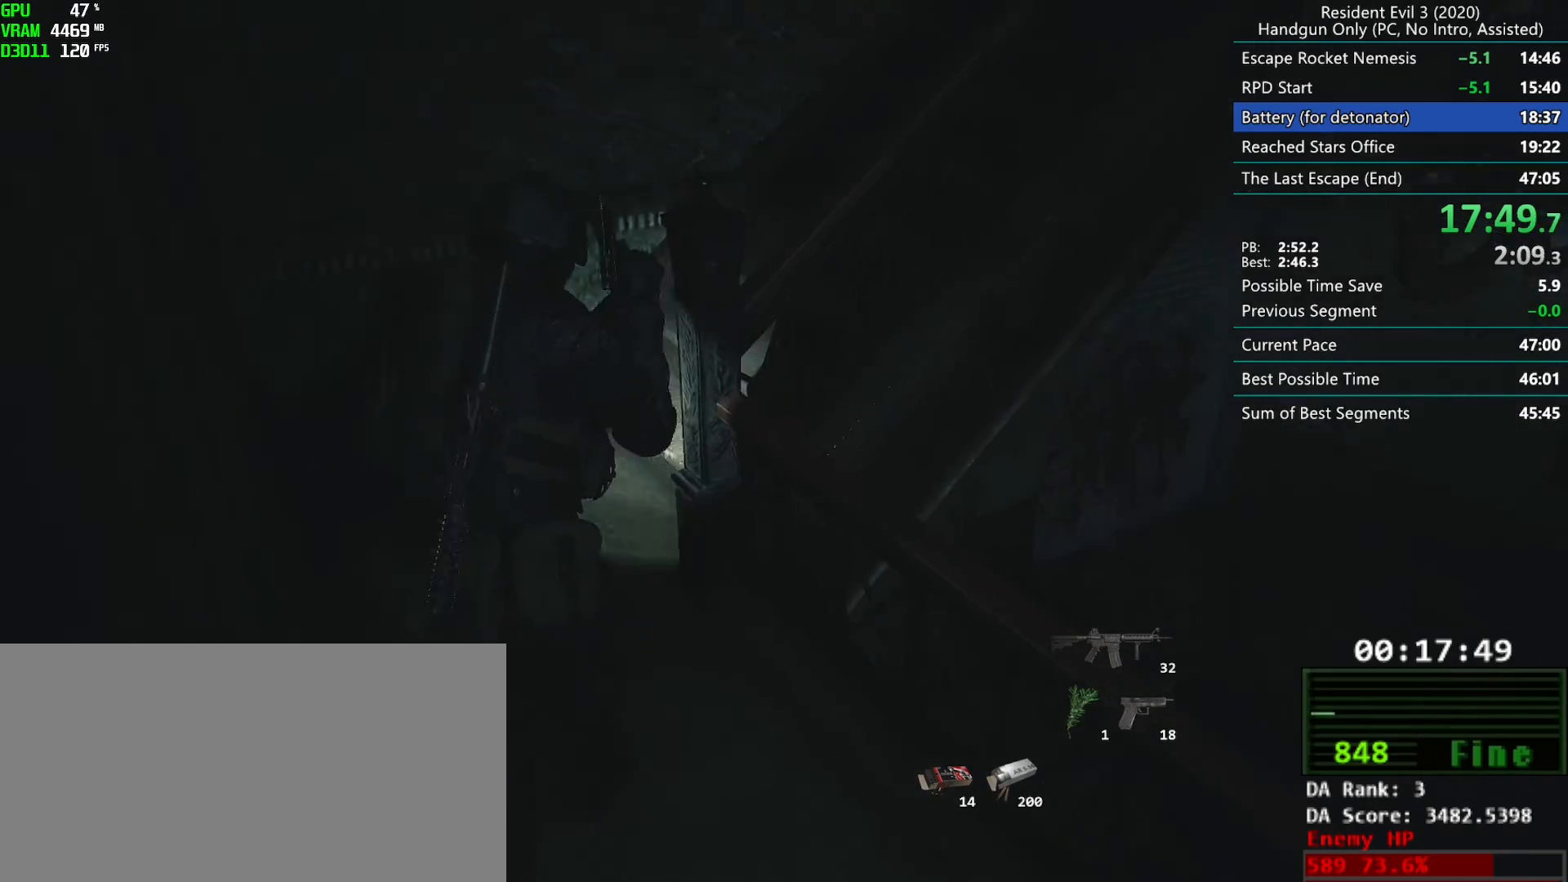
{"keys": ["r"], "mouse": [], "events": []}
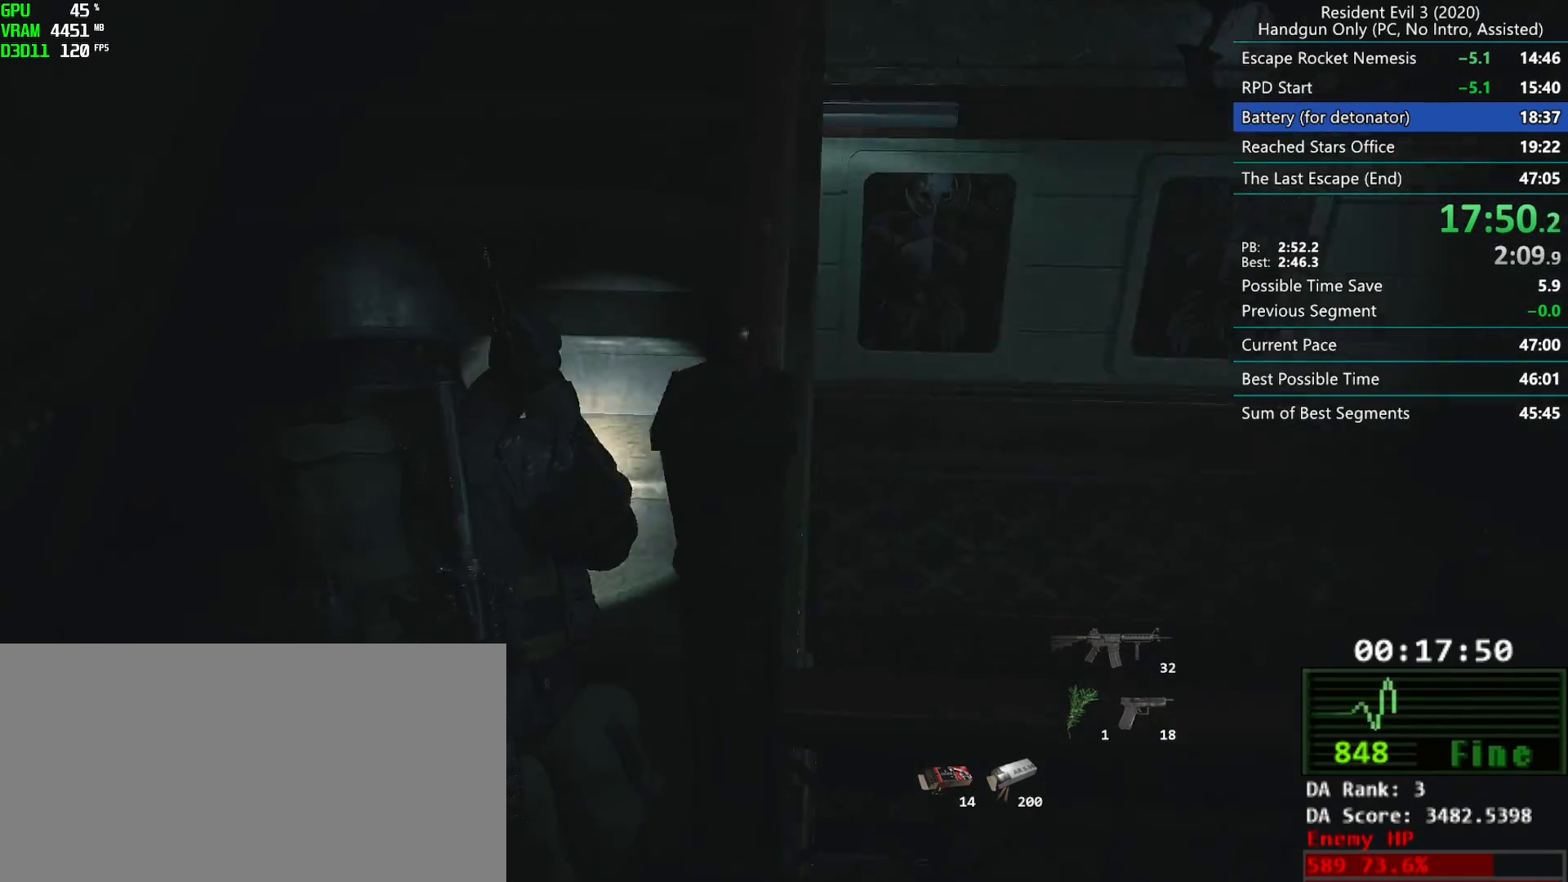
{"keys": ["r"], "mouse": [], "events": [[50, "mouse_left", "down"], [100, "mouse_left", "up"]]}
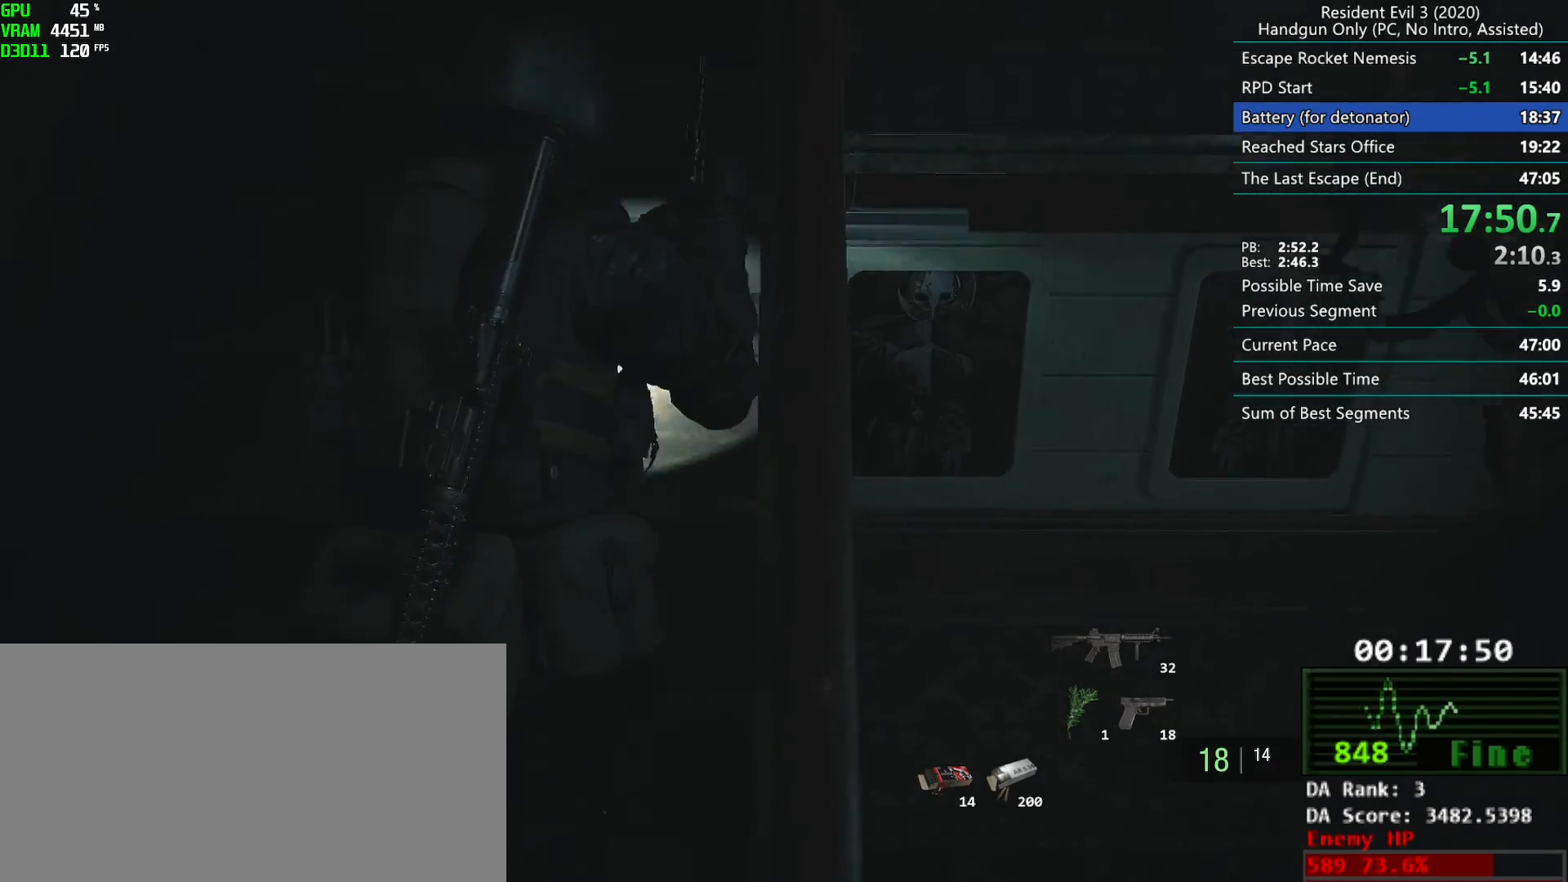
{"keys": ["r"], "mouse": [], "events": [[83, "mouse_left", "down"], [133, "mouse_left", "up"]]}
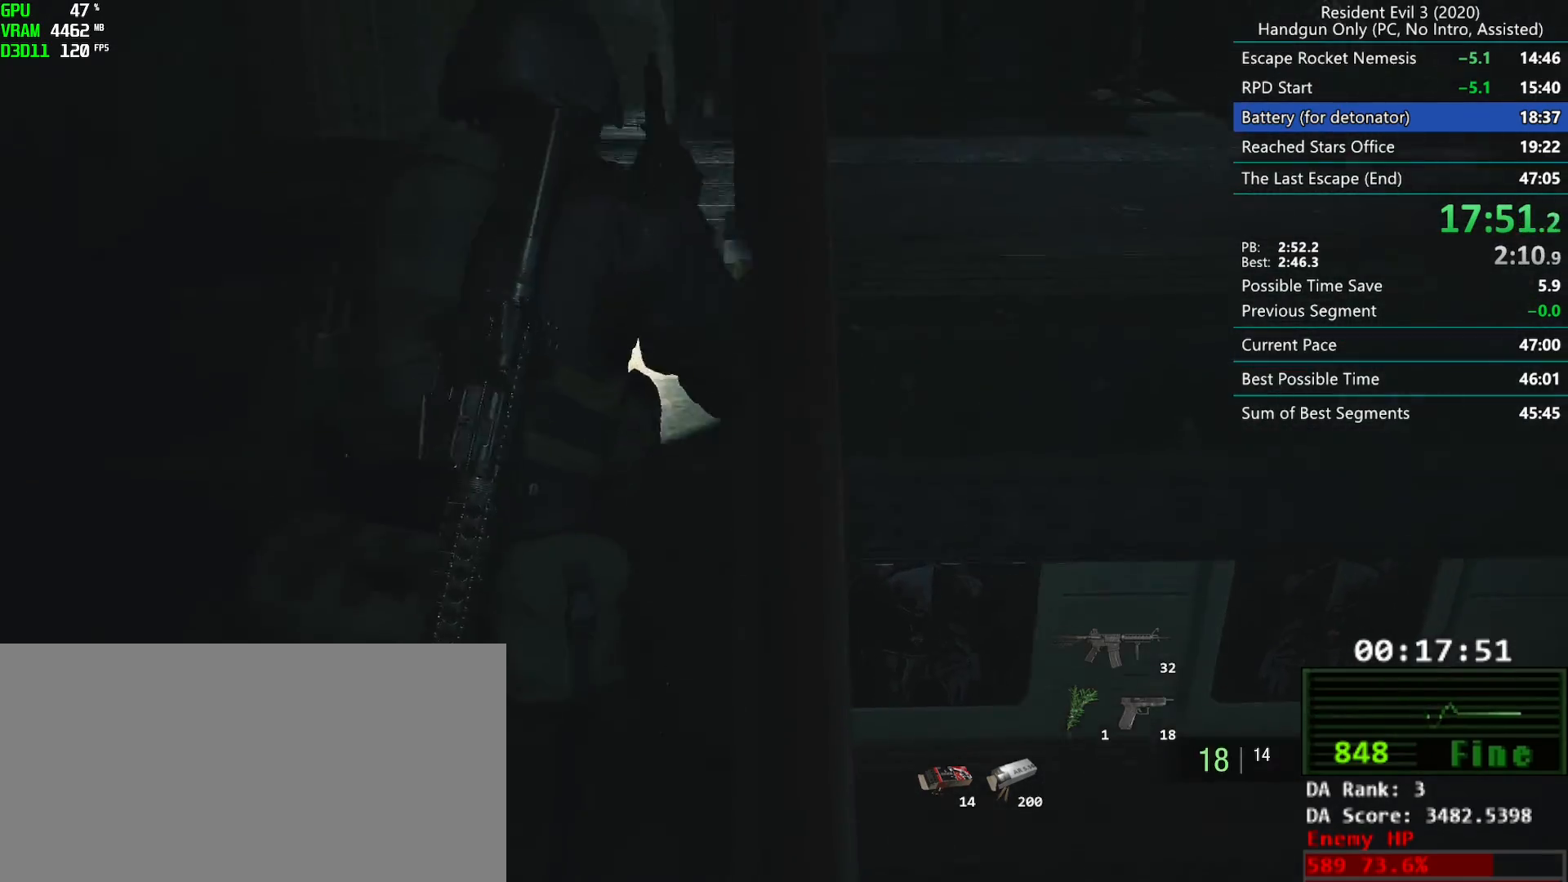
{"keys": ["r"], "mouse": [], "events": [[117, "mouse_left", "down"], [183, "mouse_left", "up"]]}
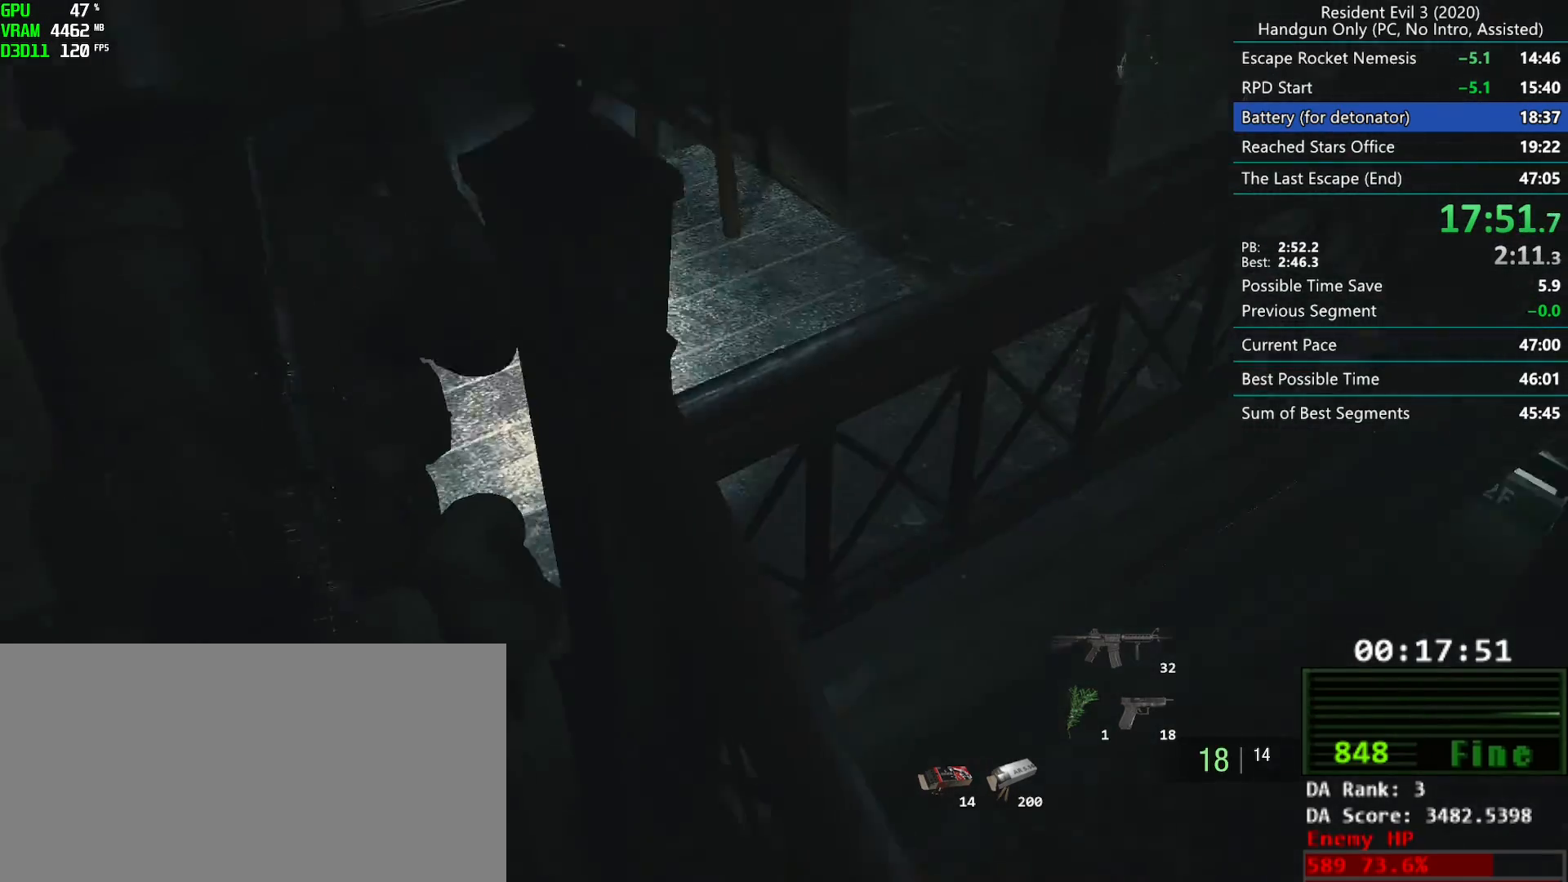
{"keys": ["r"], "mouse": [], "events": [[200, "mouse_left", "down"], [267, "mouse_left", "up"]]}
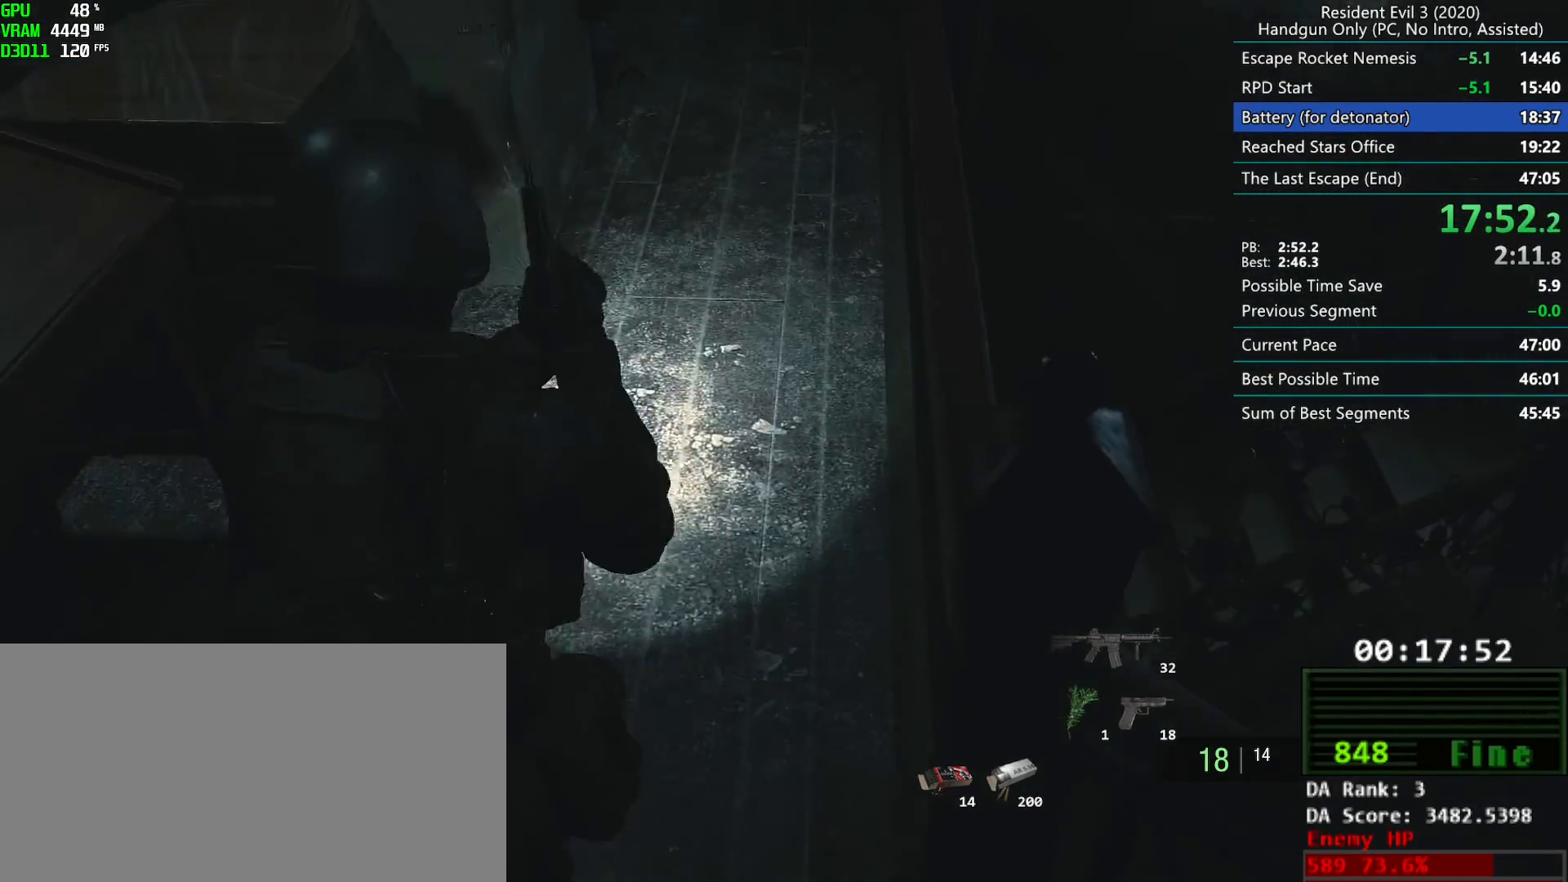
{"keys": ["r"], "mouse": ["right"], "events": [[167, "mouse_right", "down"], [200, "mouse_right", "up"], [250, "mouse_right", "down"], [300, "mouse_right", "up"], [350, "mouse_right", "down"], [400, "mouse_right", "up"], [450, "mouse_right", "down"]]}
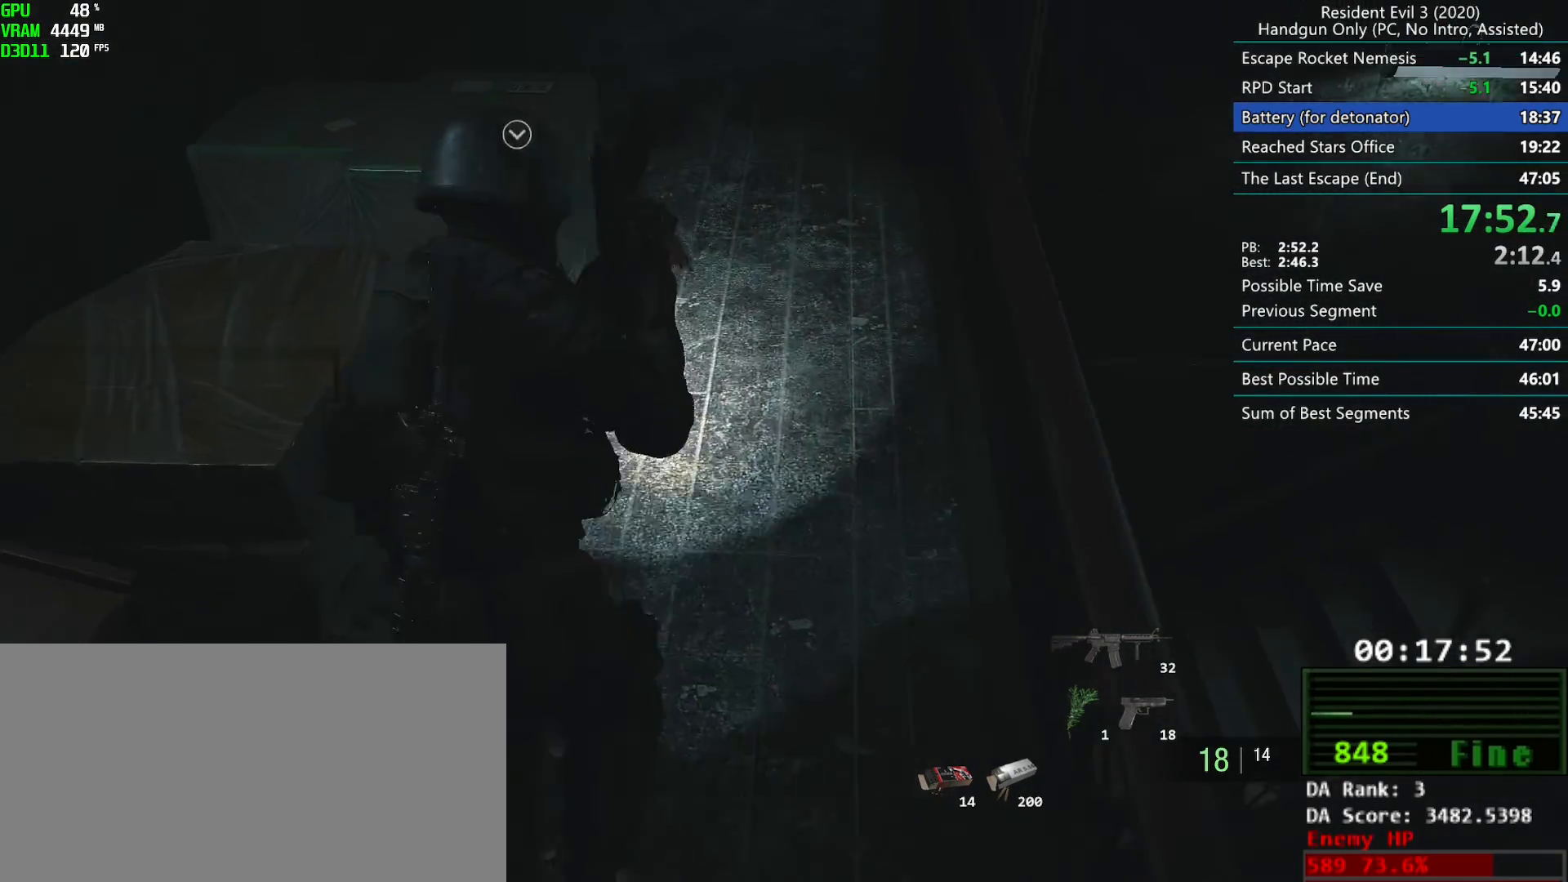
{"keys": [], "mouse": [], "events": [[17, "mouse_right", "up"], [67, "mouse_right", "down"], [133, "mouse_right", "up"], [183, "mouse_right", "down"], [250, "mouse_right", "up"], [267, "r", "up"], [300, "mouse_right", "down"], [350, "mouse_right", "up"], [433, "mouse_right", "down"], [467, "mouse_right", "up"]]}
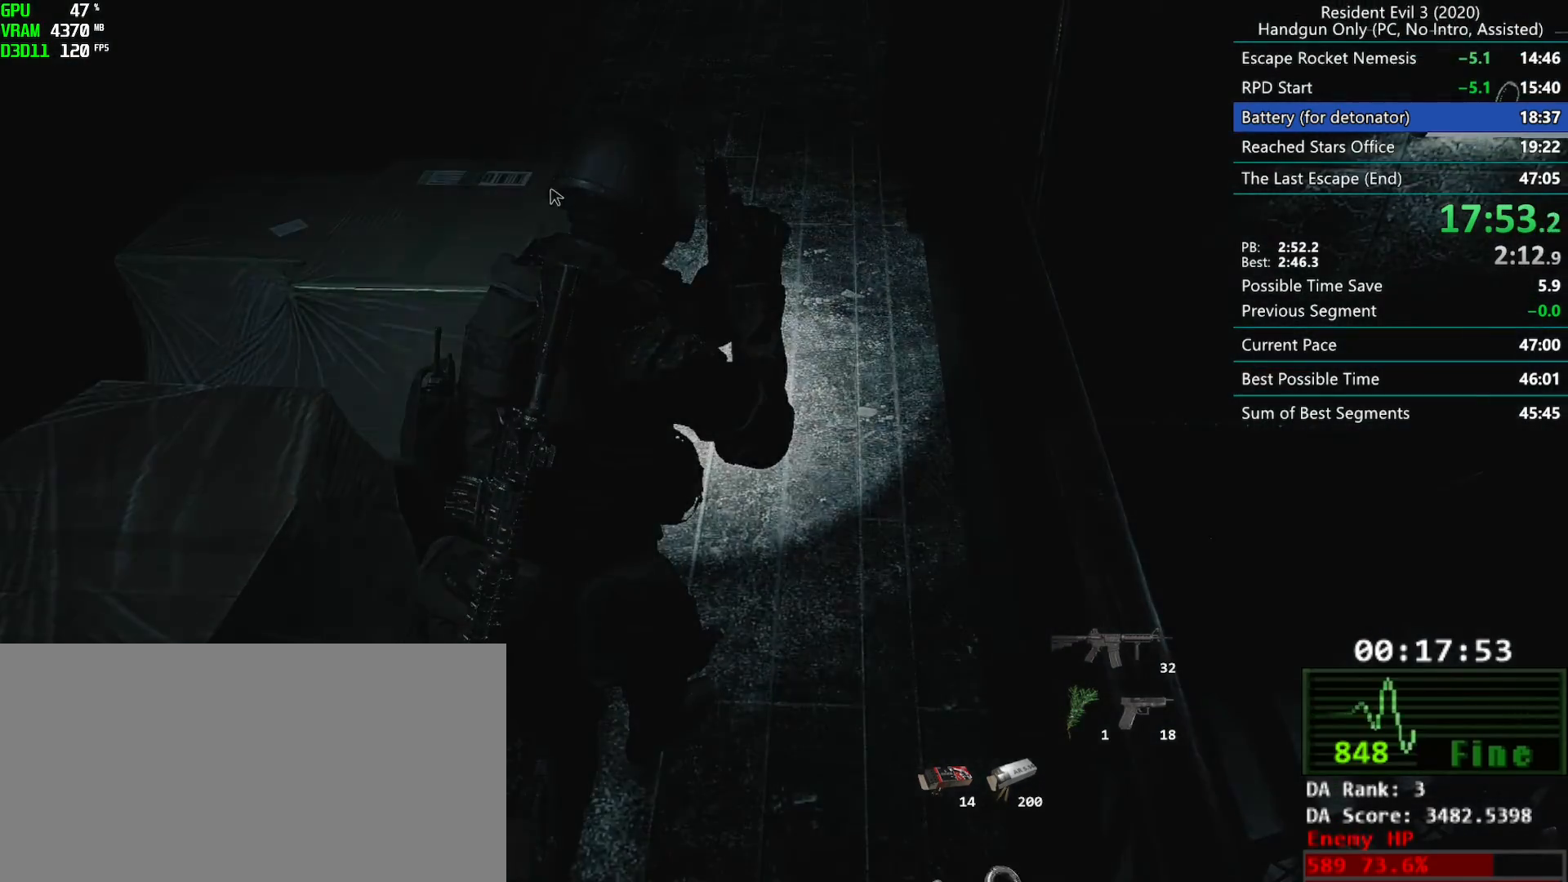
{"keys": [], "mouse": ["right"], "events": [[50, "mouse_right", "down"], [83, "mouse_right", "up"], [167, "mouse_right", "down"], [200, "mouse_right", "up"], [267, "mouse_right", "down"], [317, "mouse_right", "up"], [383, "mouse_right", "down"], [433, "mouse_right", "up"], [483, "mouse_right", "down"]]}
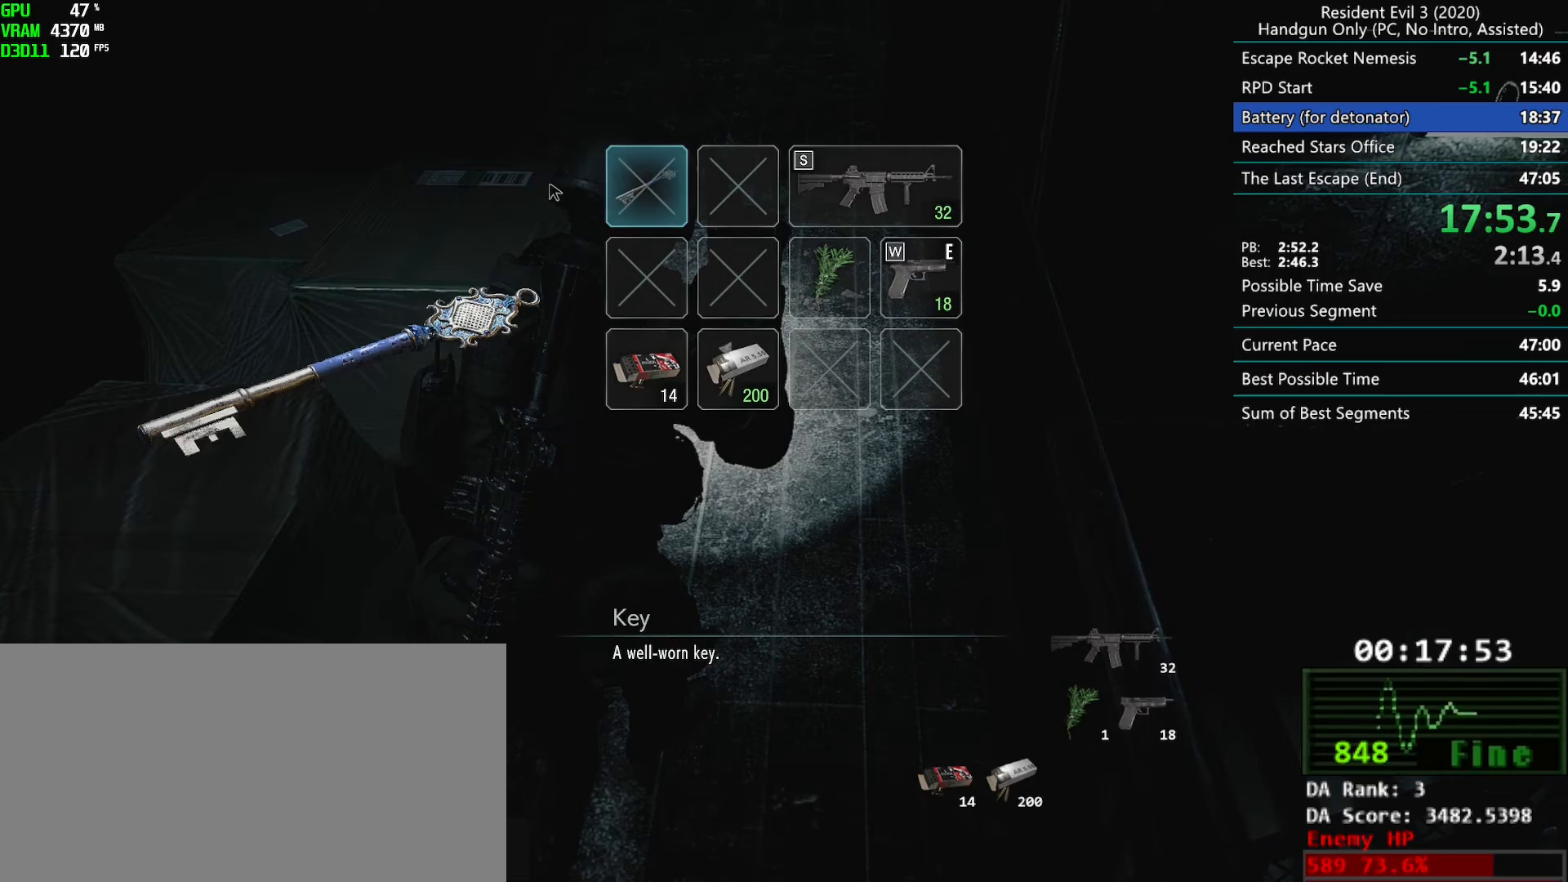
{"keys": [], "mouse": [], "events": [[50, "mouse_right", "up"], [100, "mouse_right", "down"], [167, "mouse_right", "up"], [233, "mouse_right", "down"], [267, "mouse_right", "up"], [317, "mouse_right", "down"], [400, "mouse_right", "up"]]}
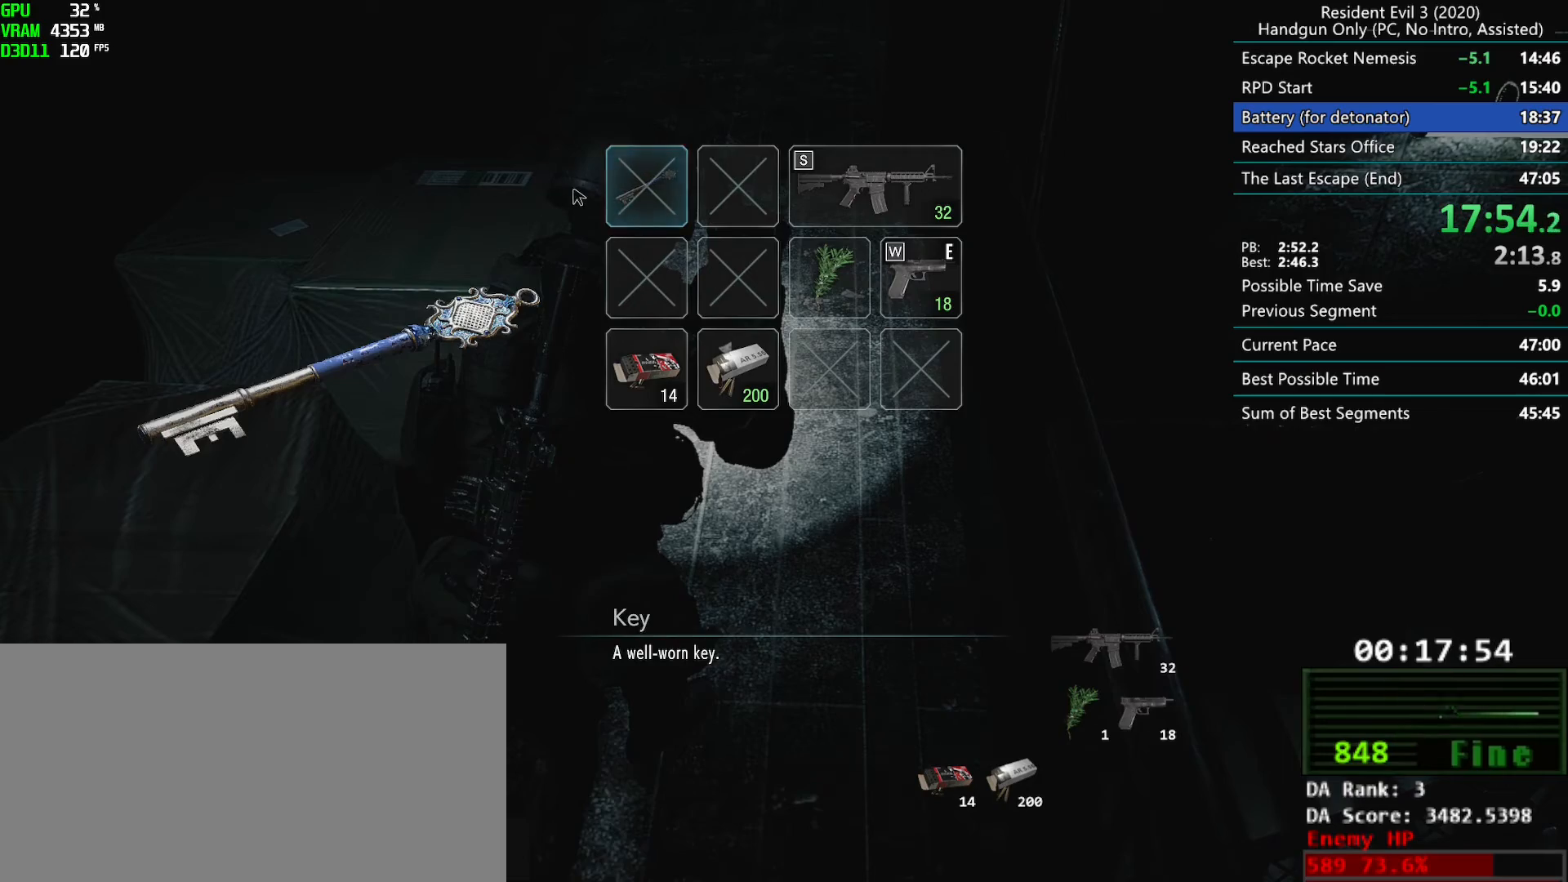
{"keys": ["f"], "mouse": ["mb4"], "events": [[200, "f", "down"], [350, "mouse_mb4", "down"]]}
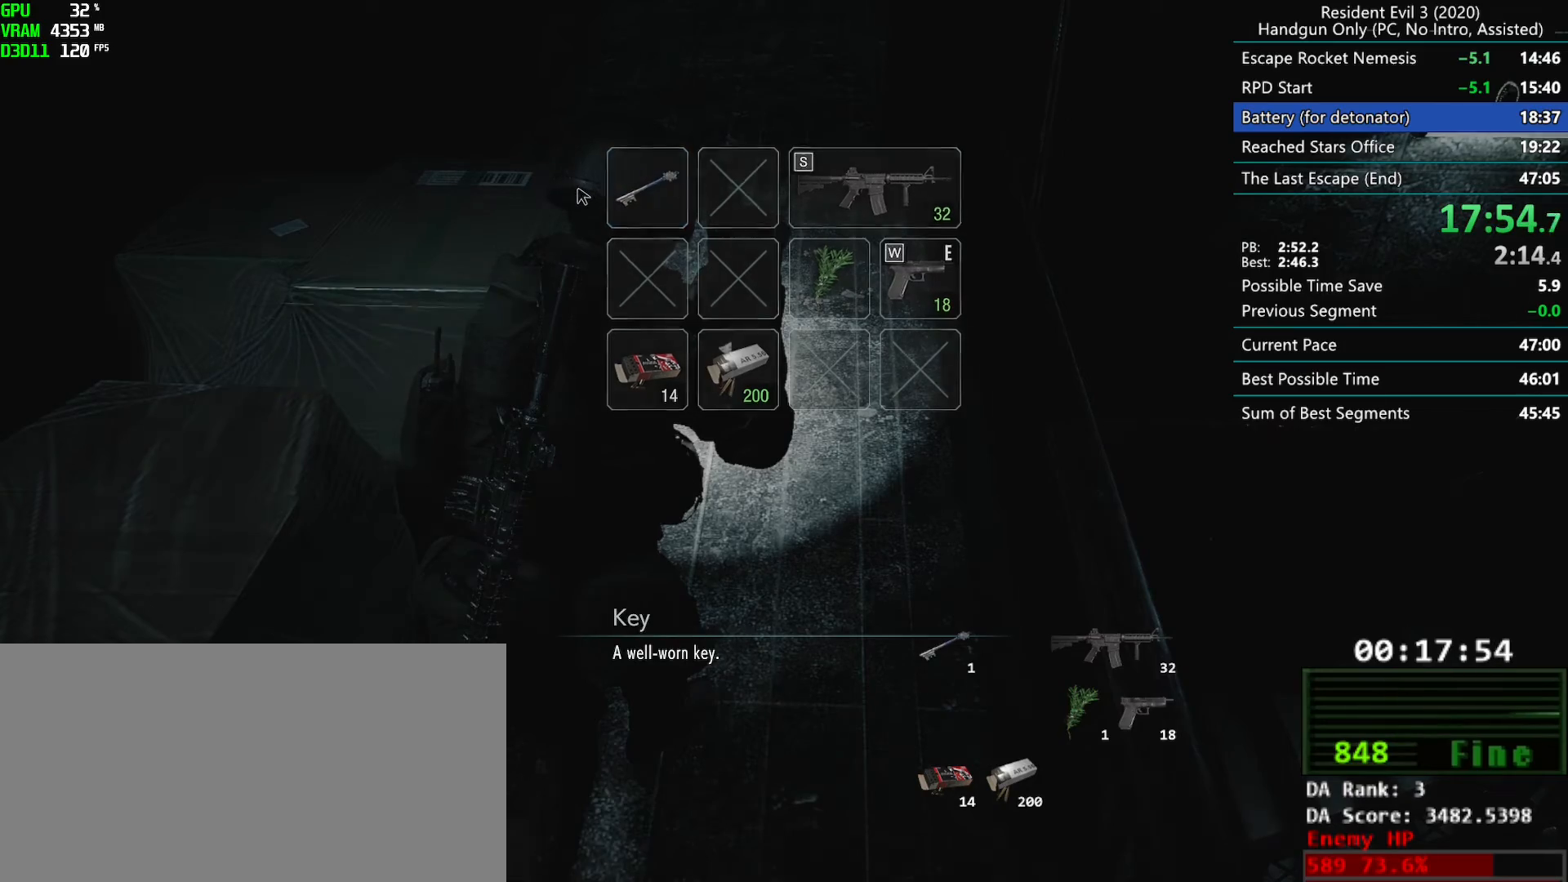
{"keys": ["f"], "mouse": [], "events": [[450, "mouse_mb4", "up"]]}
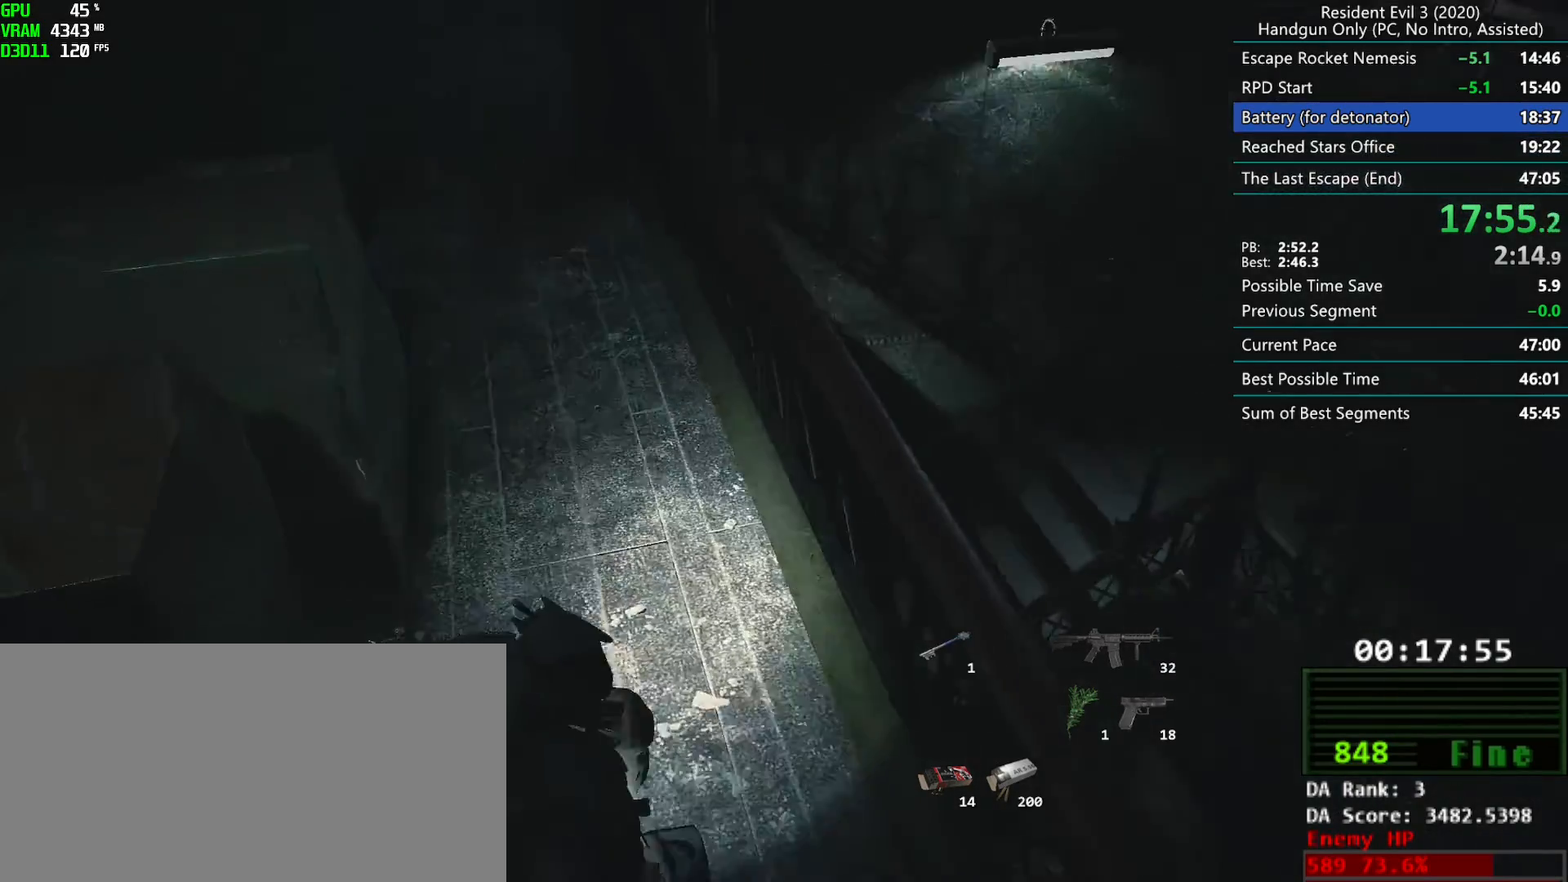
{"keys": ["r"], "mouse": [], "events": [[17, "g", "down"], [183, "f", "up"], [317, "r", "down"], [417, "g", "up"]]}
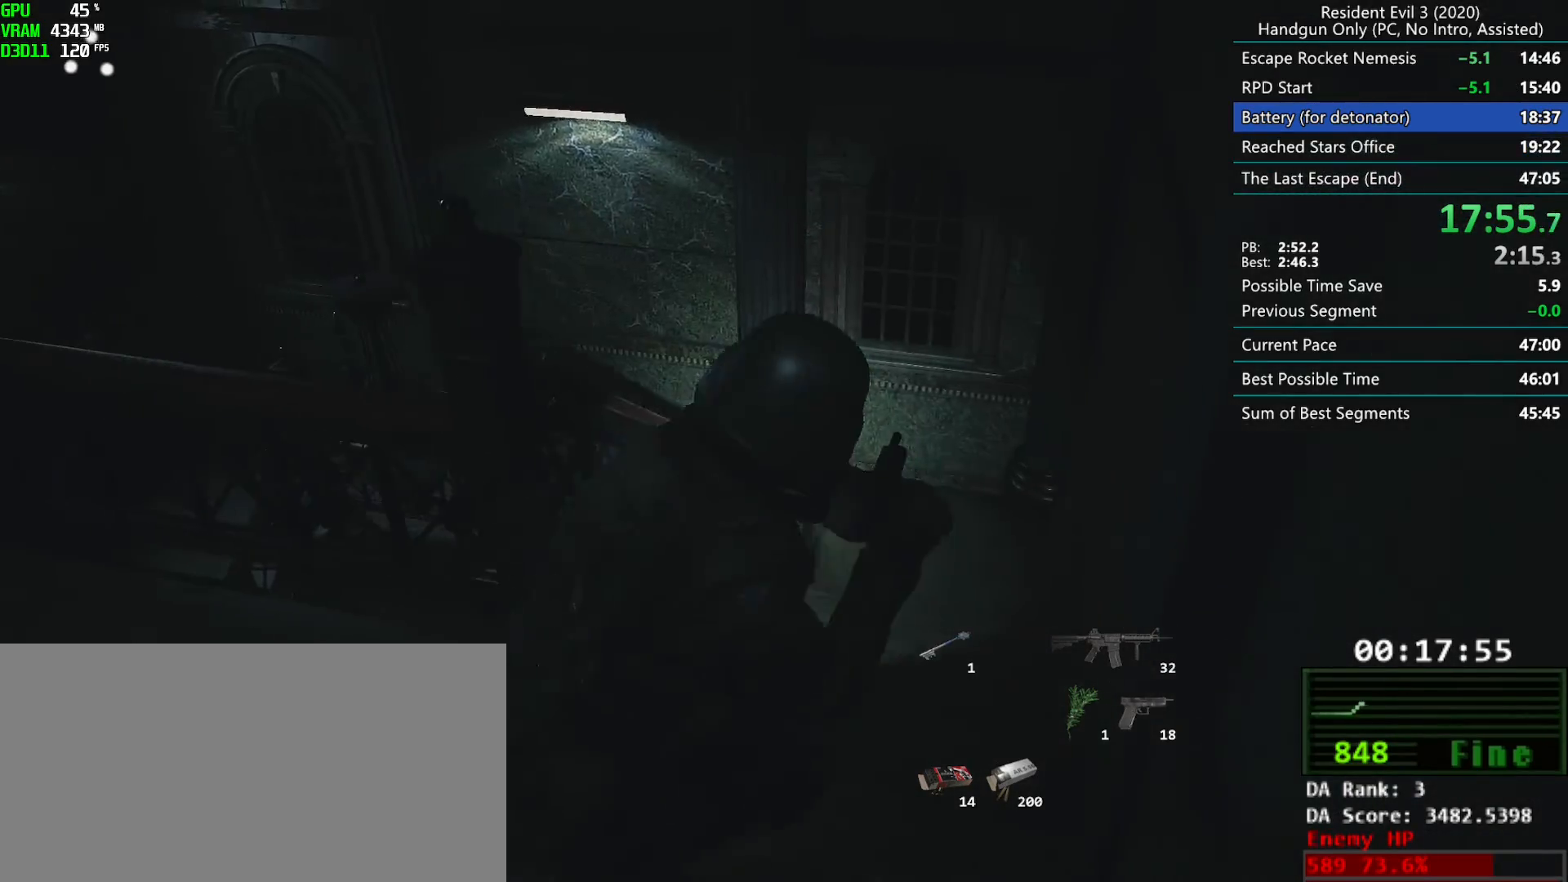
{"keys": ["r"], "mouse": [], "events": [[83, "mouse_left", "down"], [150, "mouse_left", "up"]]}
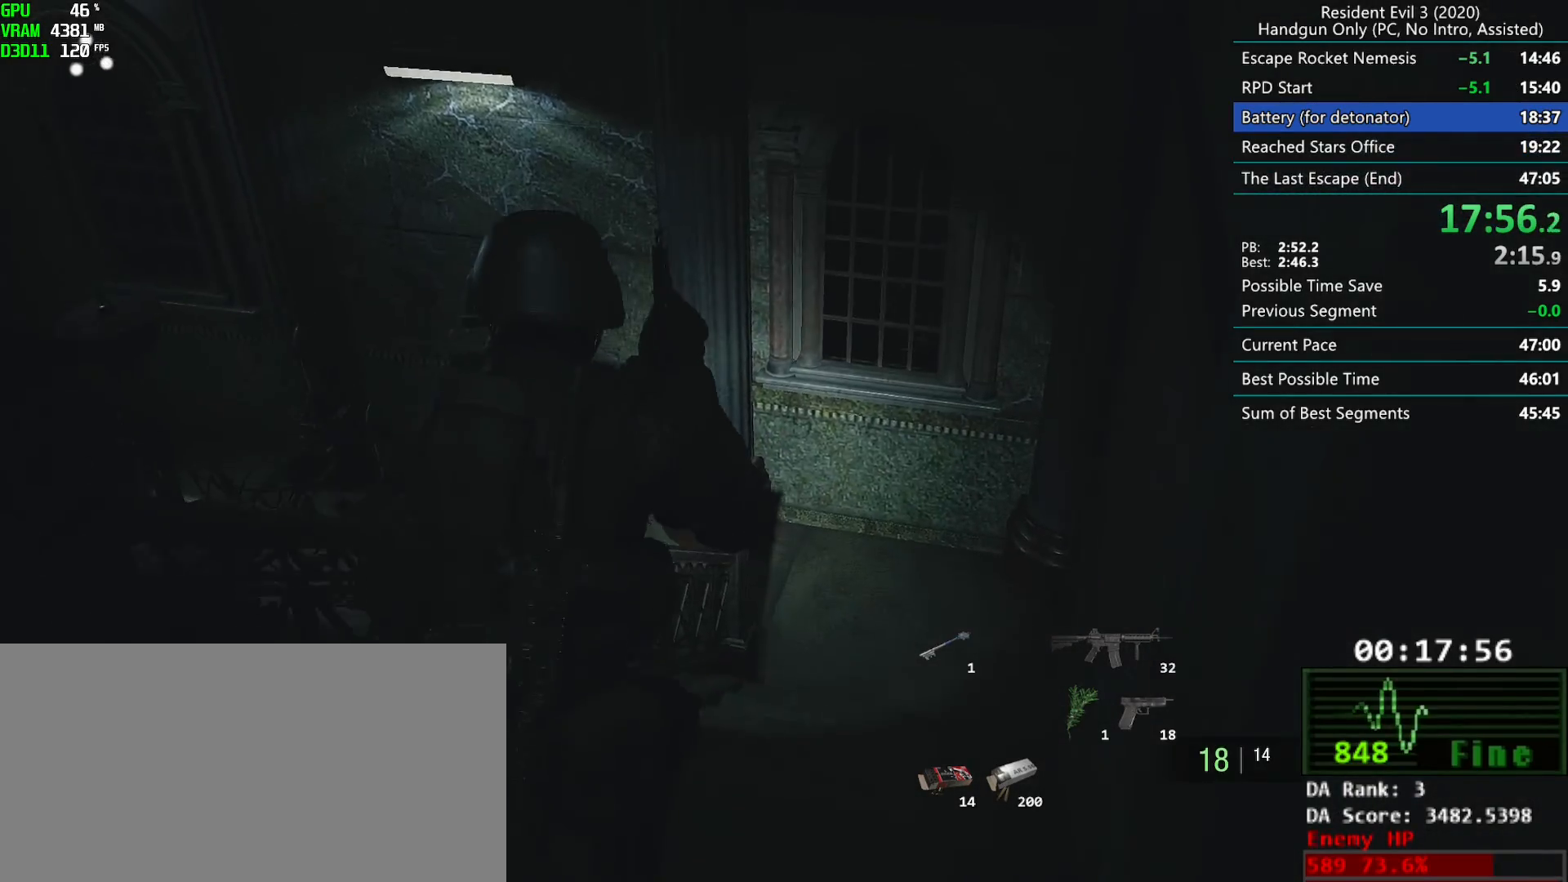
{"keys": ["r"], "mouse": [], "events": [[167, "mouse_left", "down"], [233, "mouse_left", "up"]]}
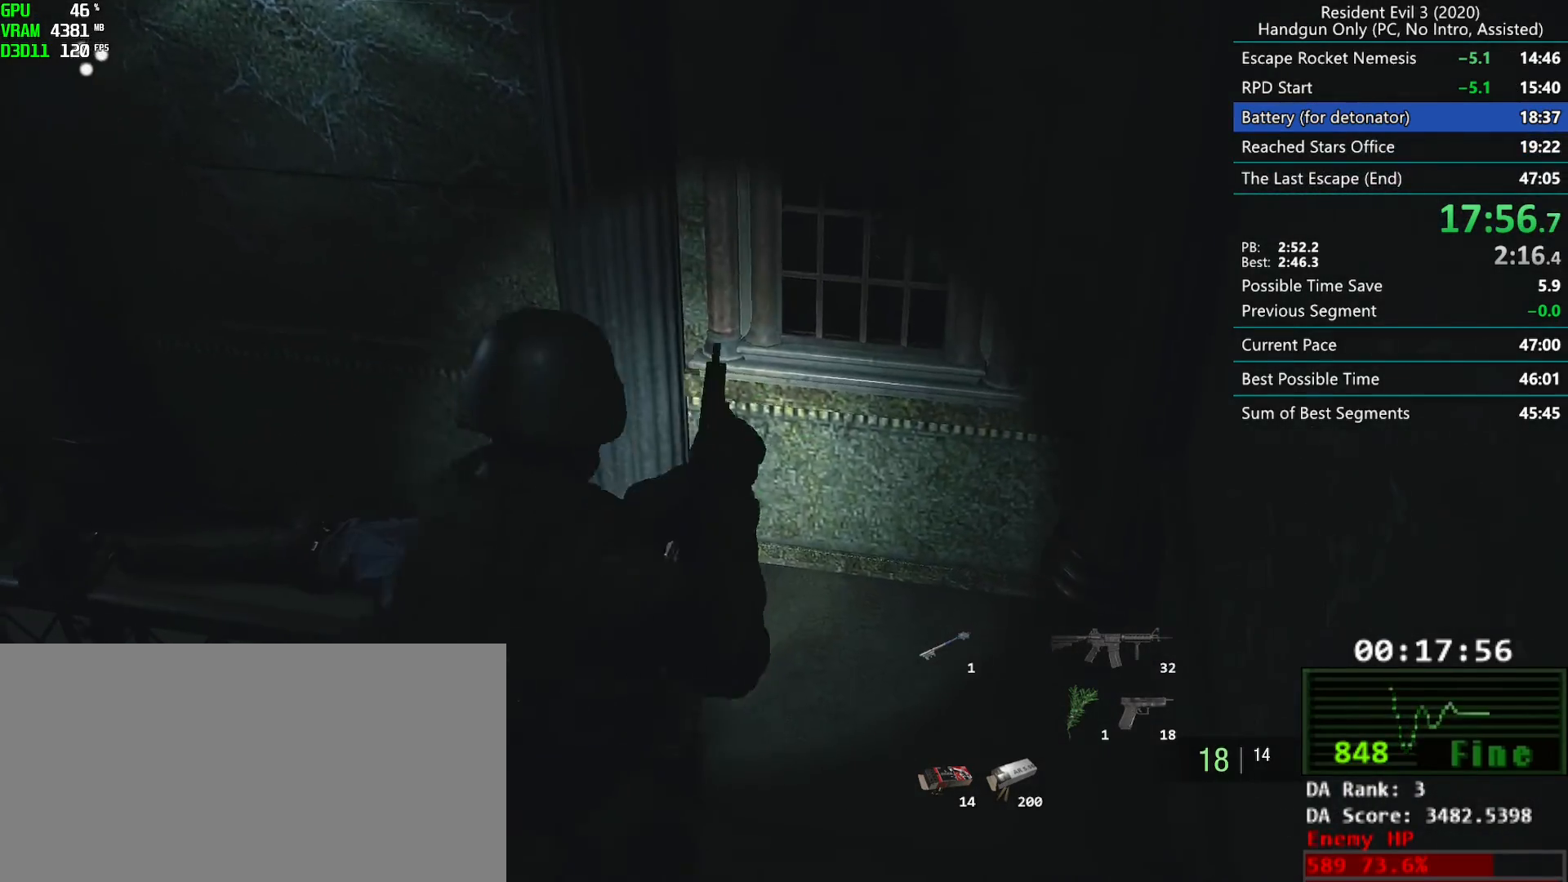
{"keys": ["r"], "mouse": [], "events": [[250, "mouse_left", "down"], [317, "mouse_left", "up"]]}
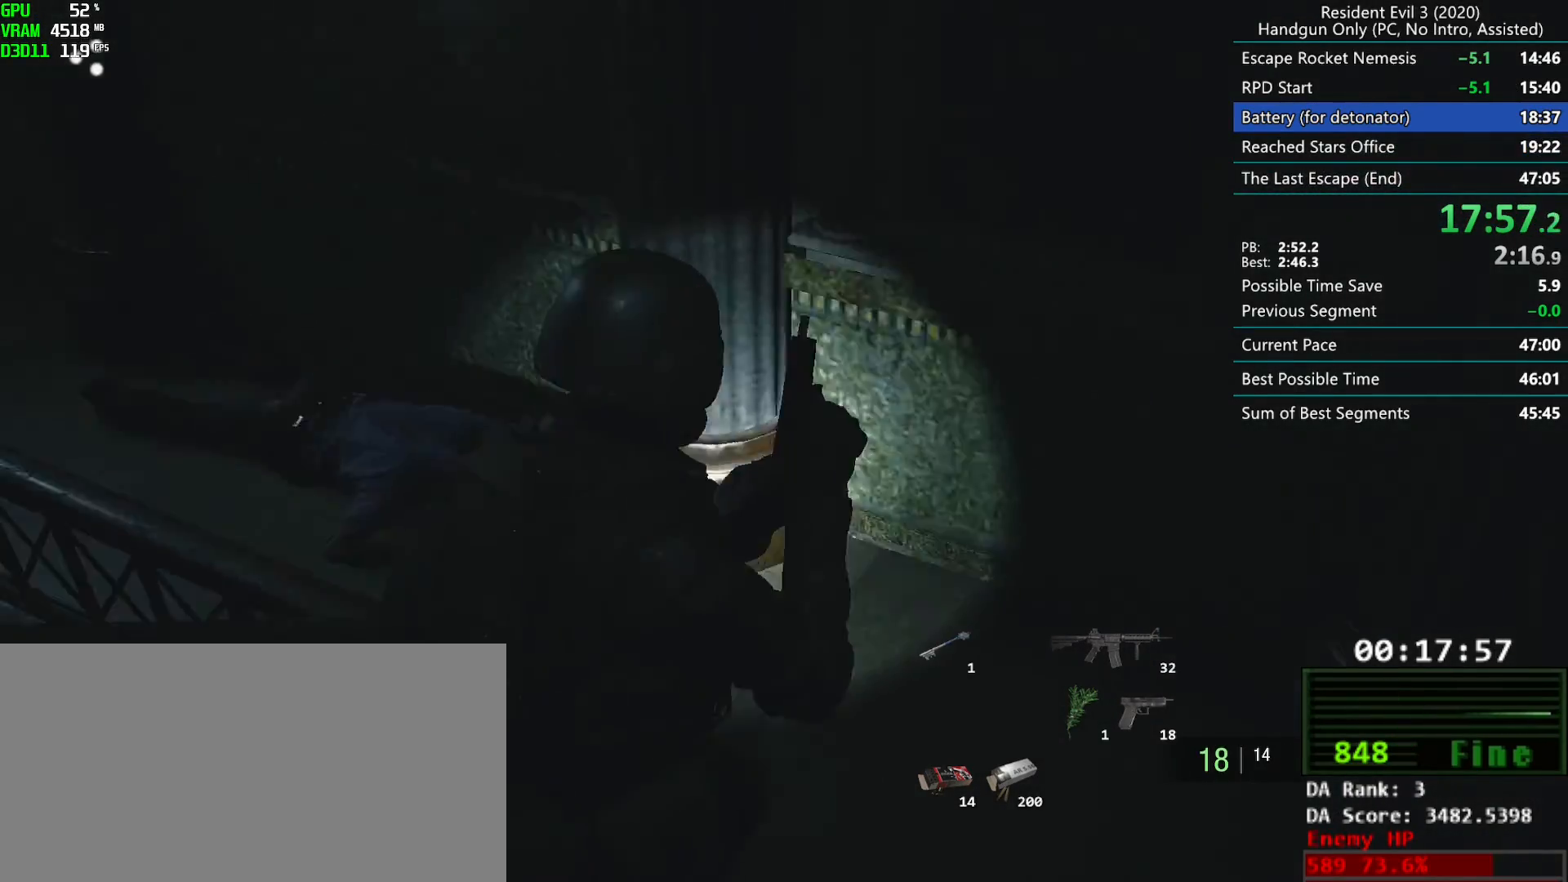
{"keys": ["r"], "mouse": ["left"], "events": [[283, "mouse_left", "down"]]}
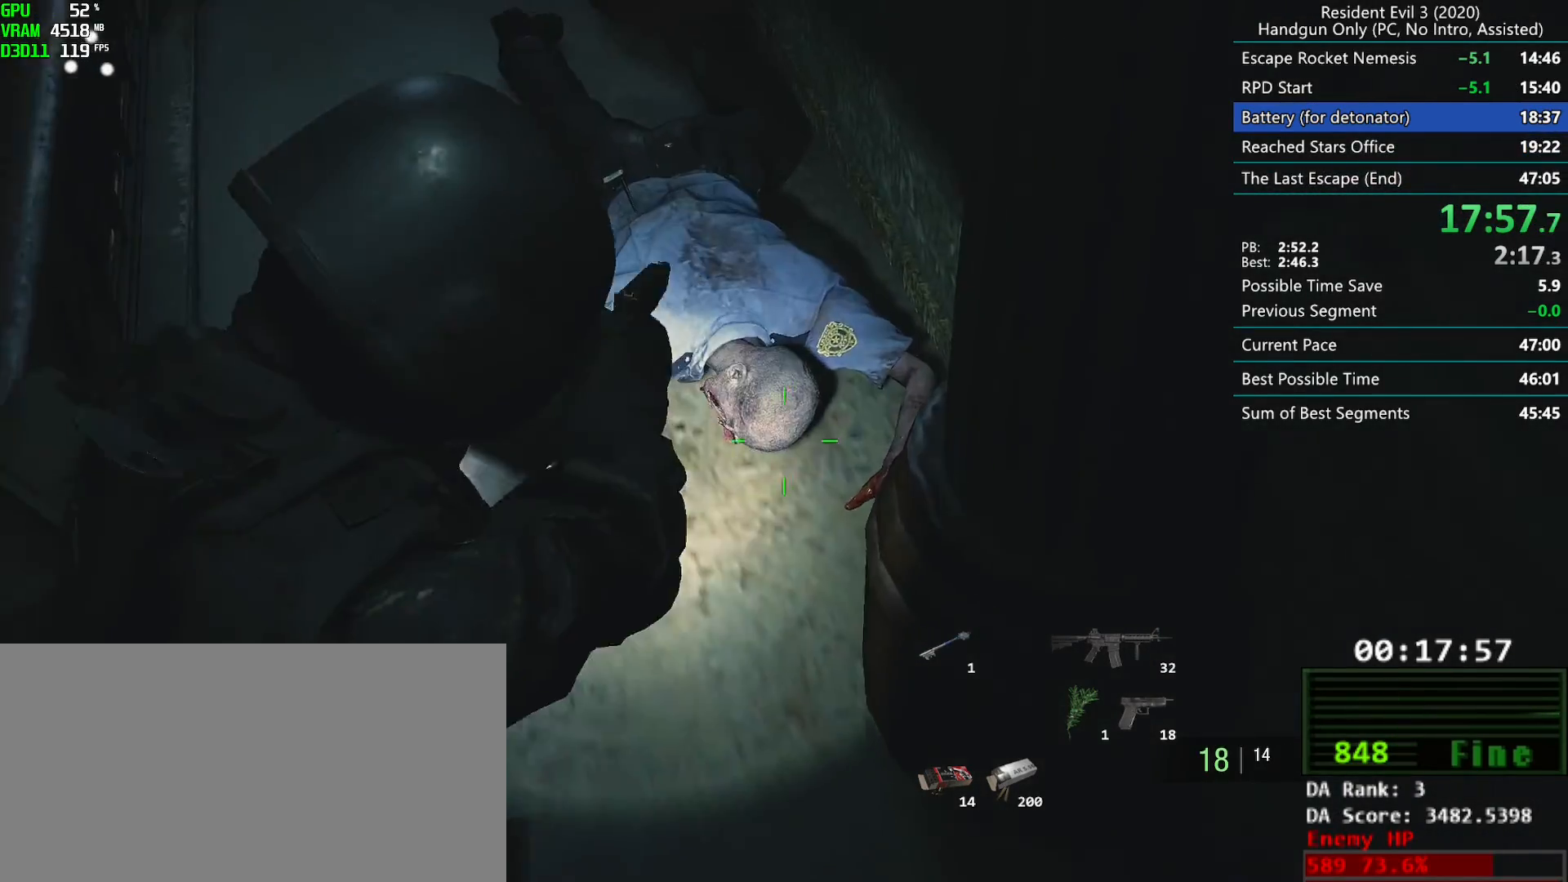
{"keys": [], "mouse": ["left", "right"], "events": [[133, "r", "up"], [150, "mouse_right", "down"]]}
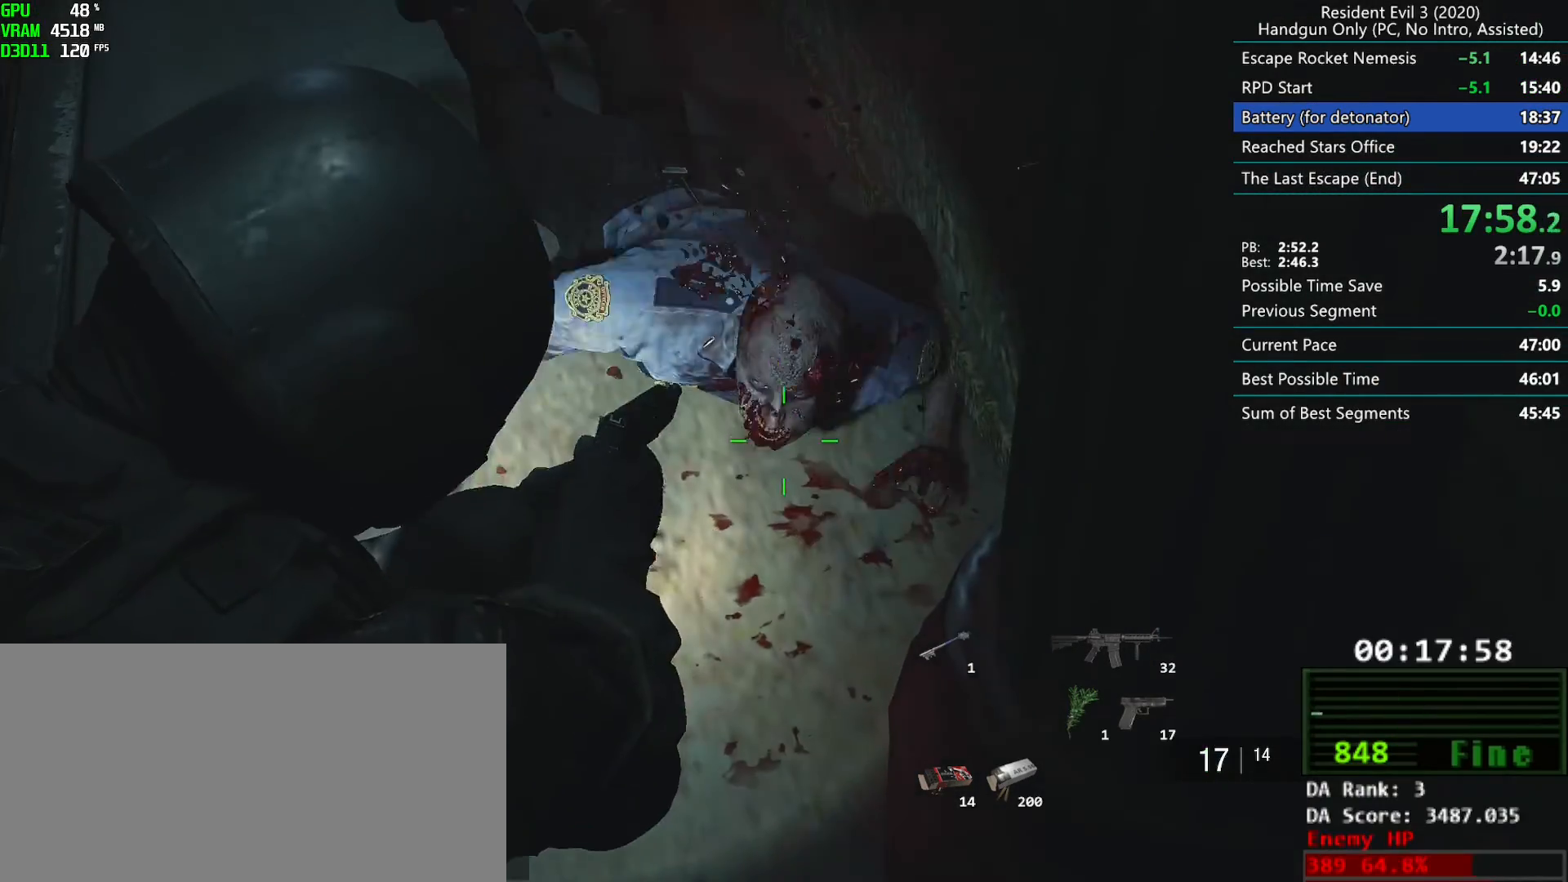
{"keys": ["r"], "mouse": ["left", "right"], "events": [[333, "r", "down"]]}
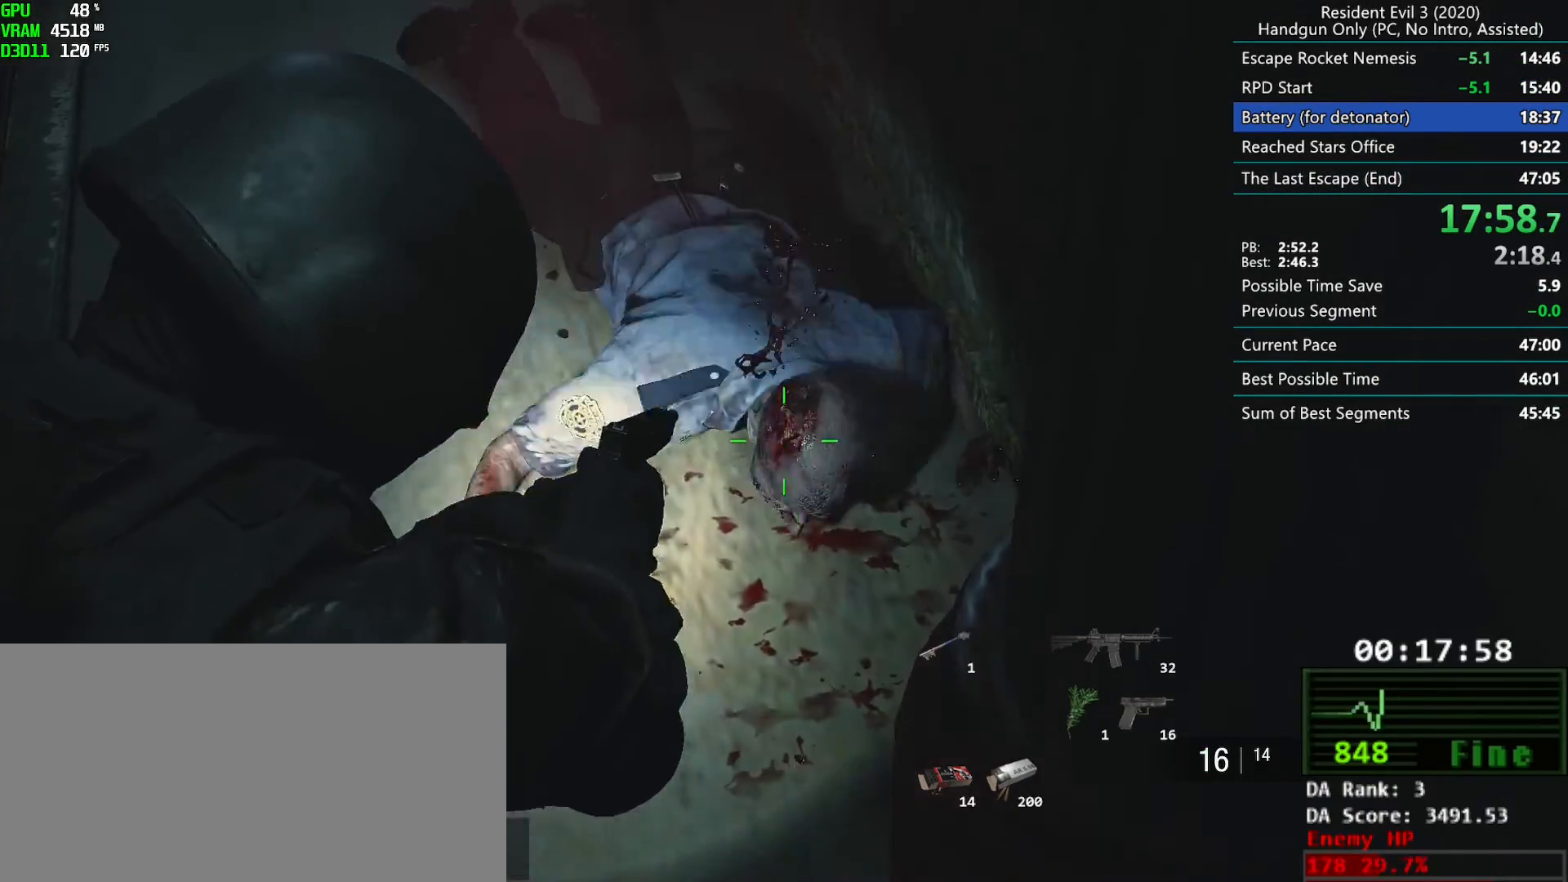
{"keys": ["r"], "mouse": ["left", "right"], "events": []}
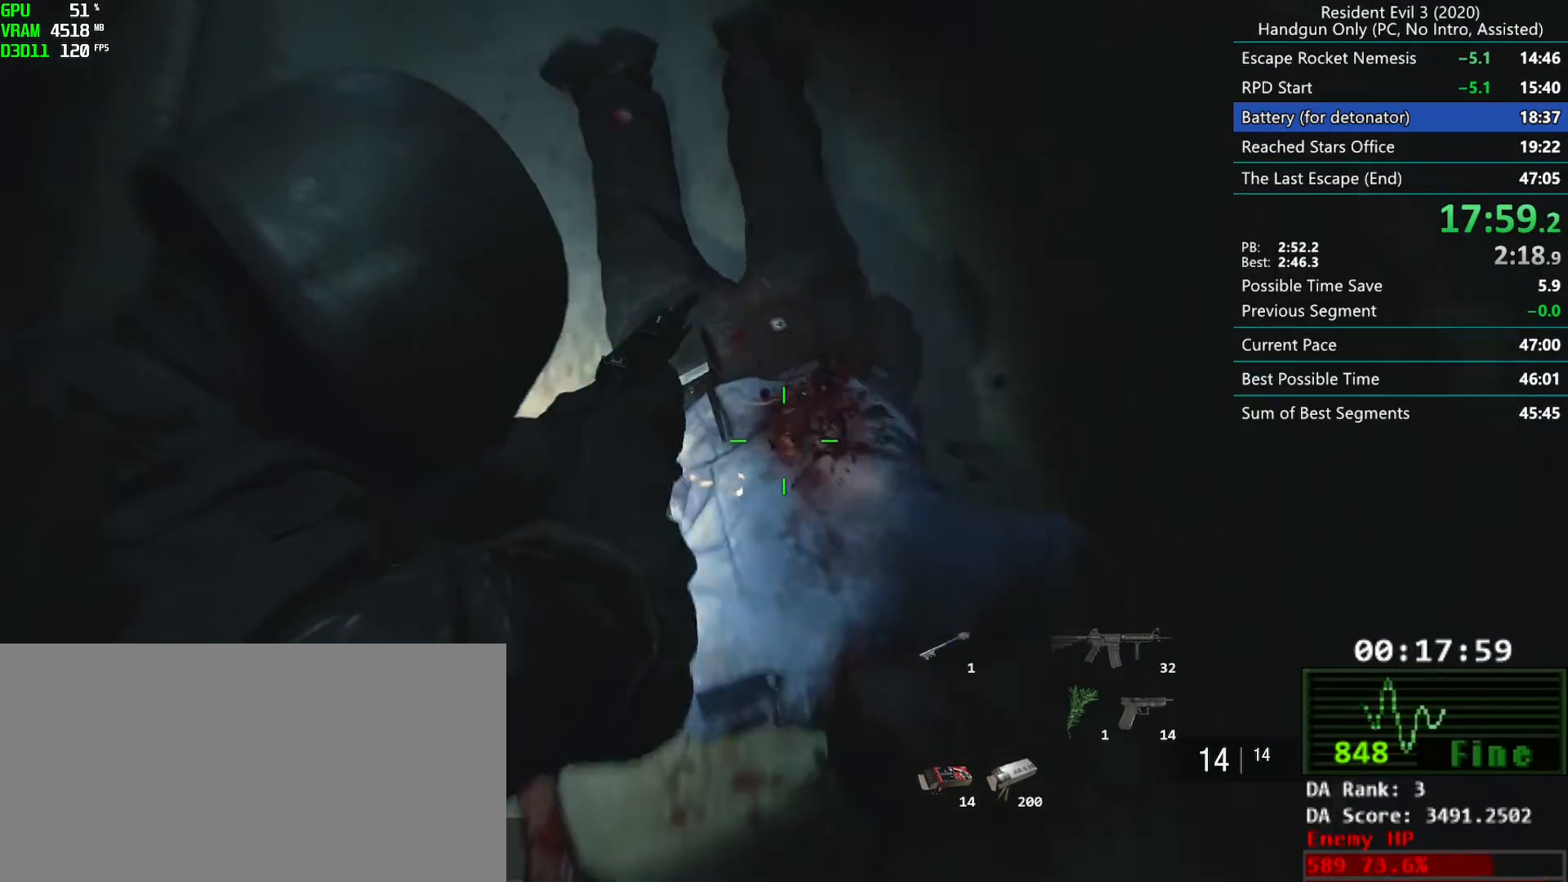
{"keys": ["r"], "mouse": ["left", "right"], "events": []}
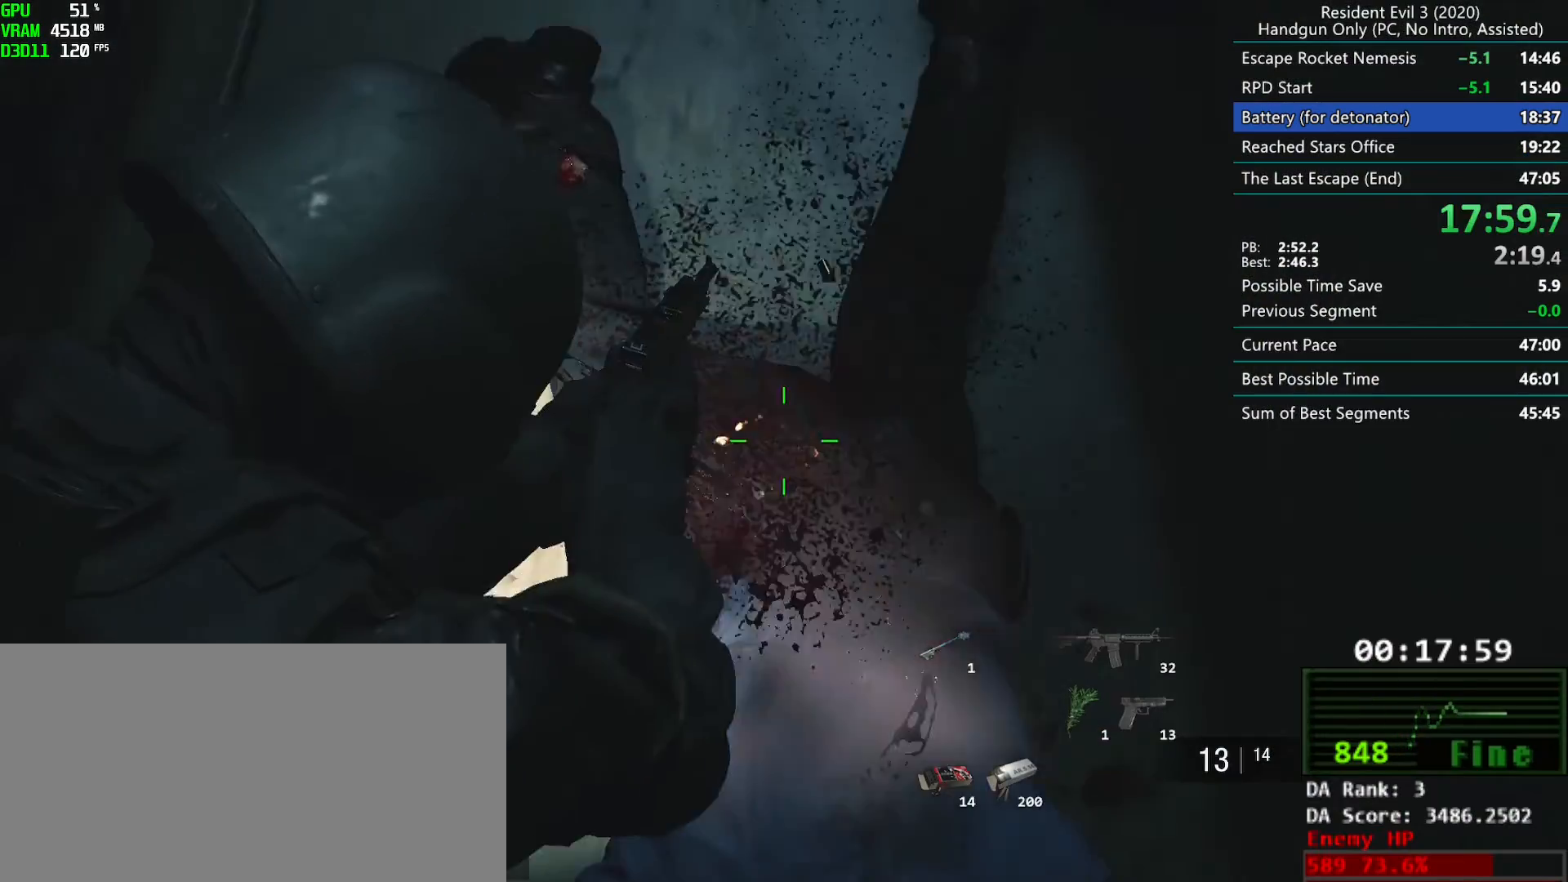
{"keys": ["r"], "mouse": ["mb5"], "events": [[67, "mouse_left", "up"], [117, "mouse_right", "up"], [183, "mouse_mb4", "down"], [267, "mouse_mb4", "up"], [483, "mouse_mb5", "down"]]}
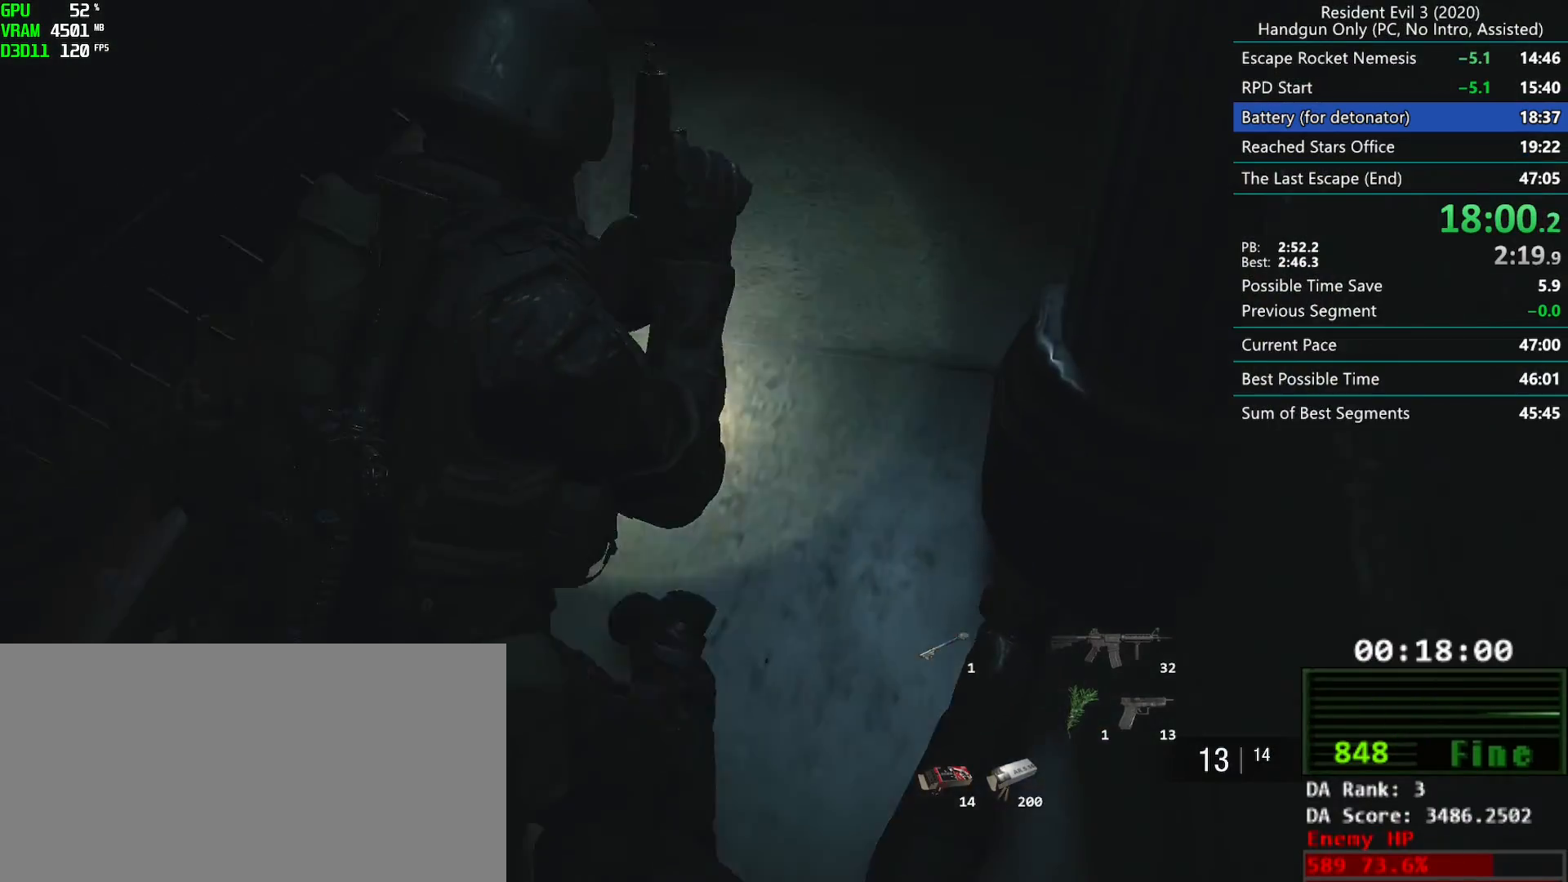
{"keys": ["r"], "mouse": [], "events": [[50, "mouse_mb5", "up"], [100, "mouse_mb5", "down"], [183, "mouse_mb5", "up"], [233, "mouse_mb5", "down"], [333, "mouse_mb5", "up"]]}
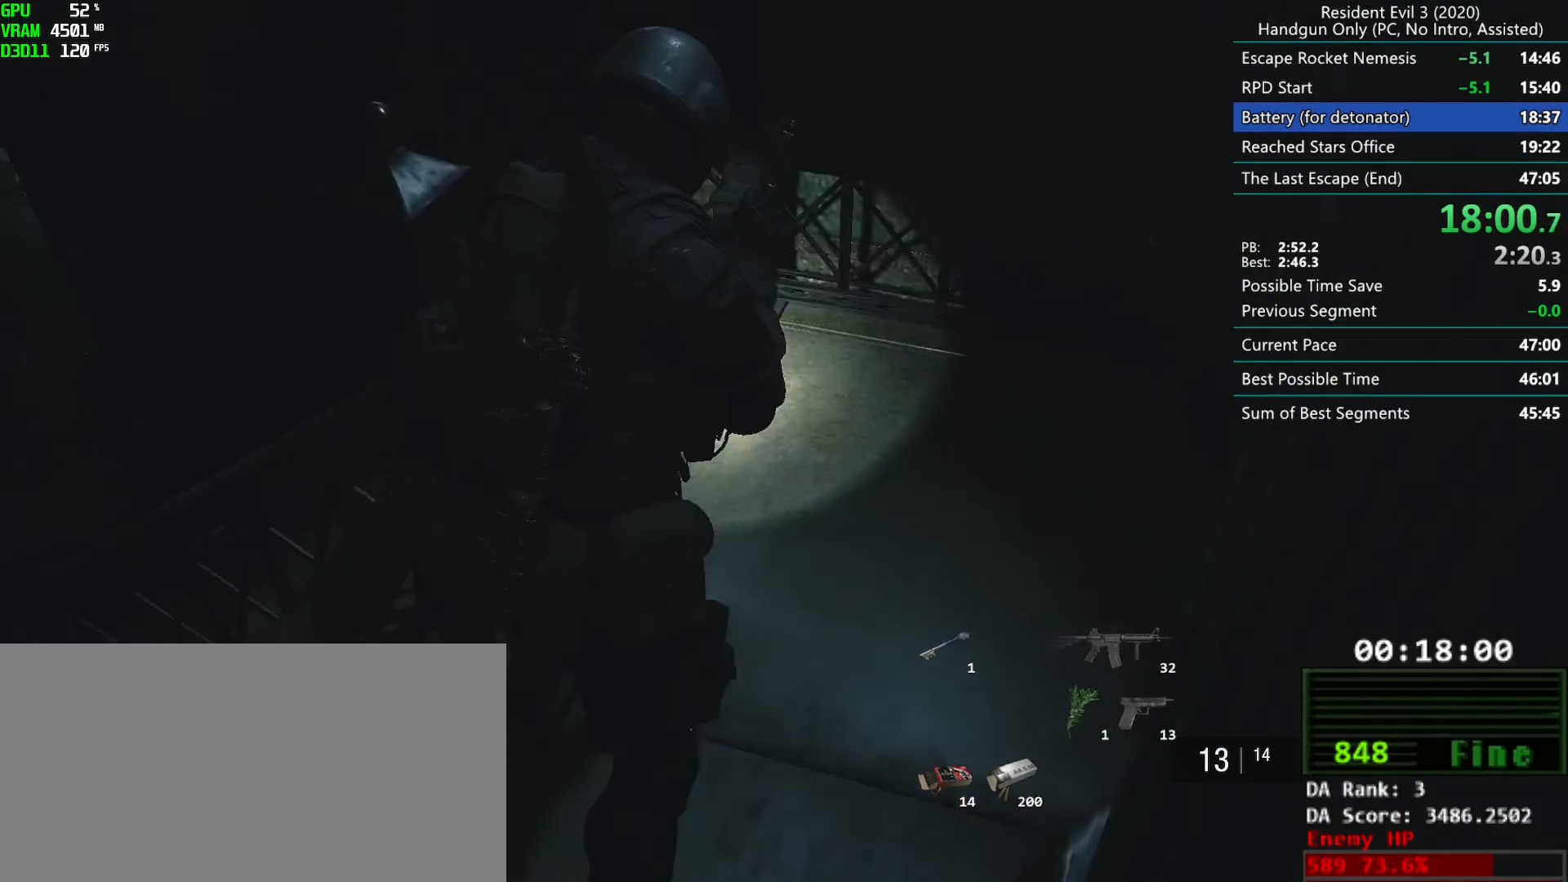
{"keys": ["r"], "mouse": [], "events": [[250, "mouse_left", "down"], [333, "mouse_left", "up"]]}
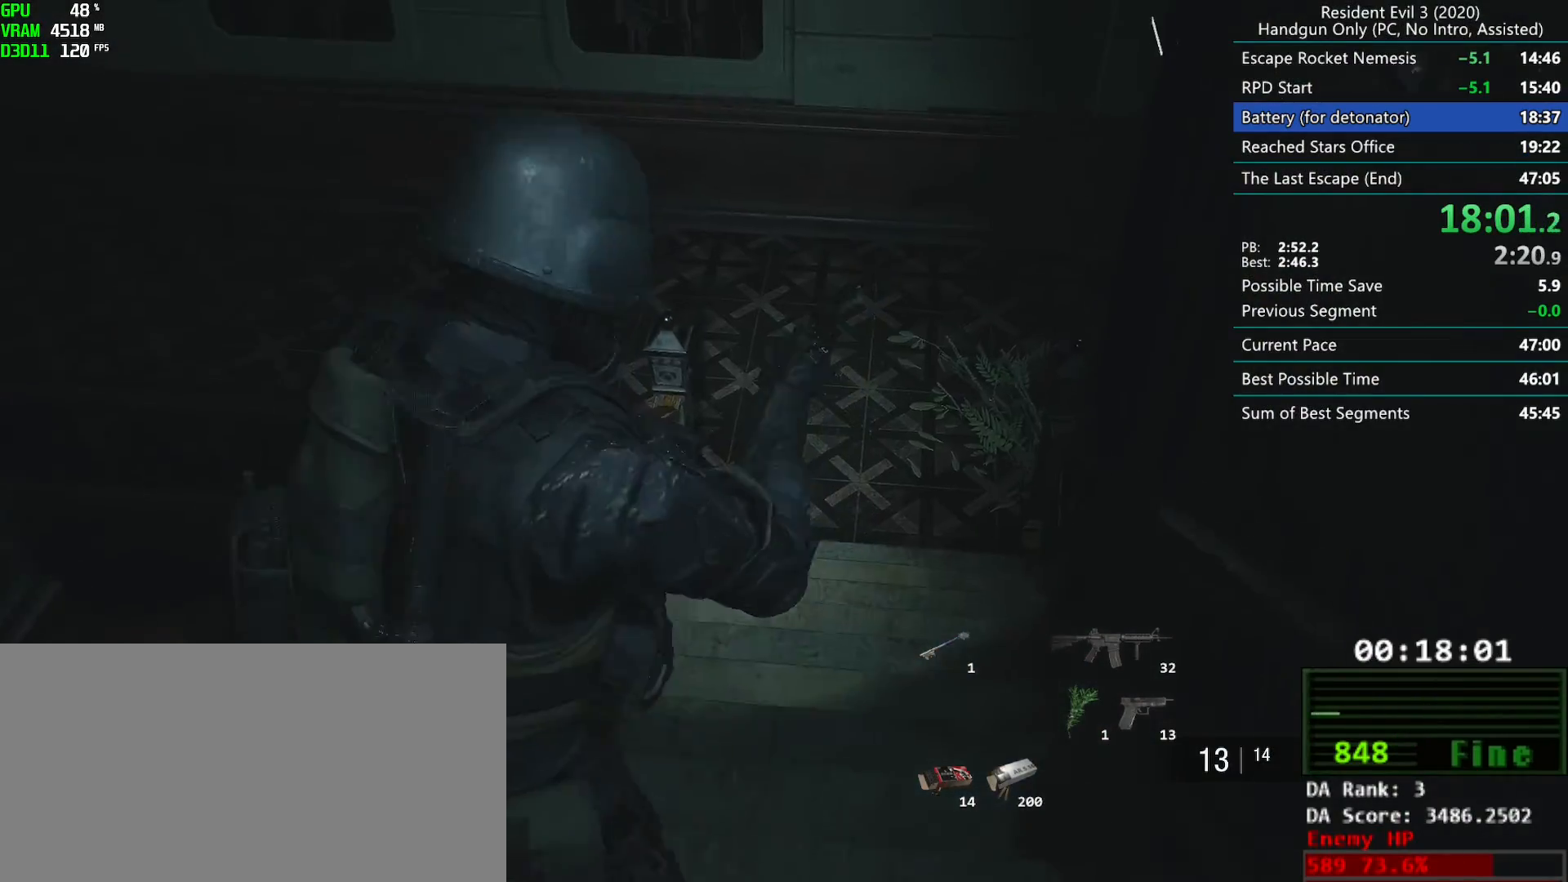
{"keys": ["r"], "mouse": [], "events": [[300, "mouse_left", "down"], [350, "mouse_left", "up"]]}
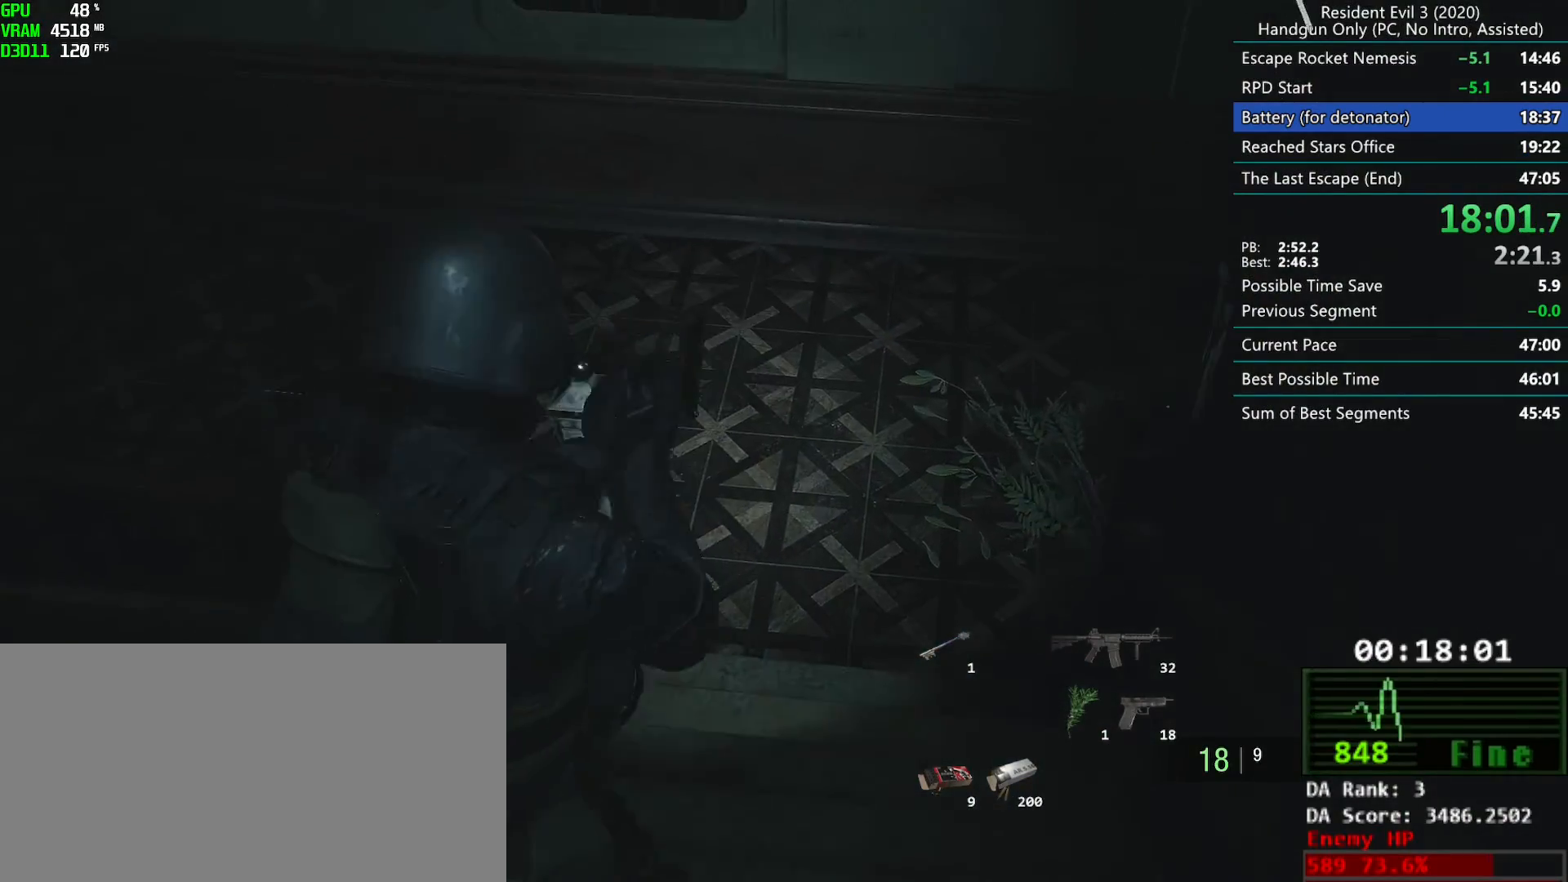
{"keys": ["r"], "mouse": [], "events": [[350, "mouse_left", "down"], [417, "mouse_left", "up"]]}
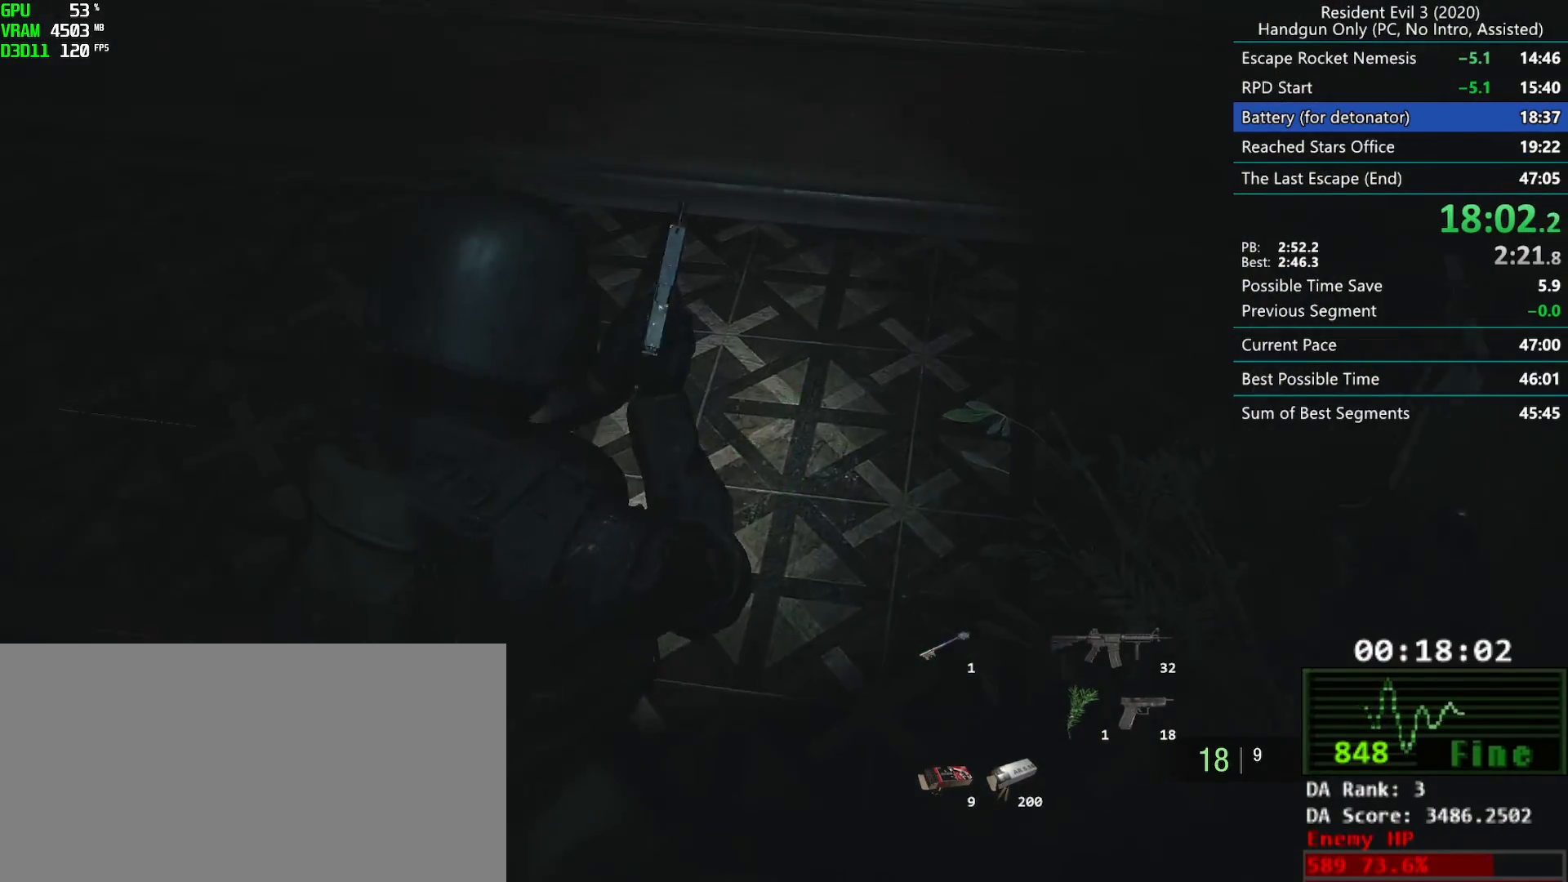
{"keys": ["r"], "mouse": [], "events": [[383, "mouse_left", "down"], [467, "mouse_left", "up"]]}
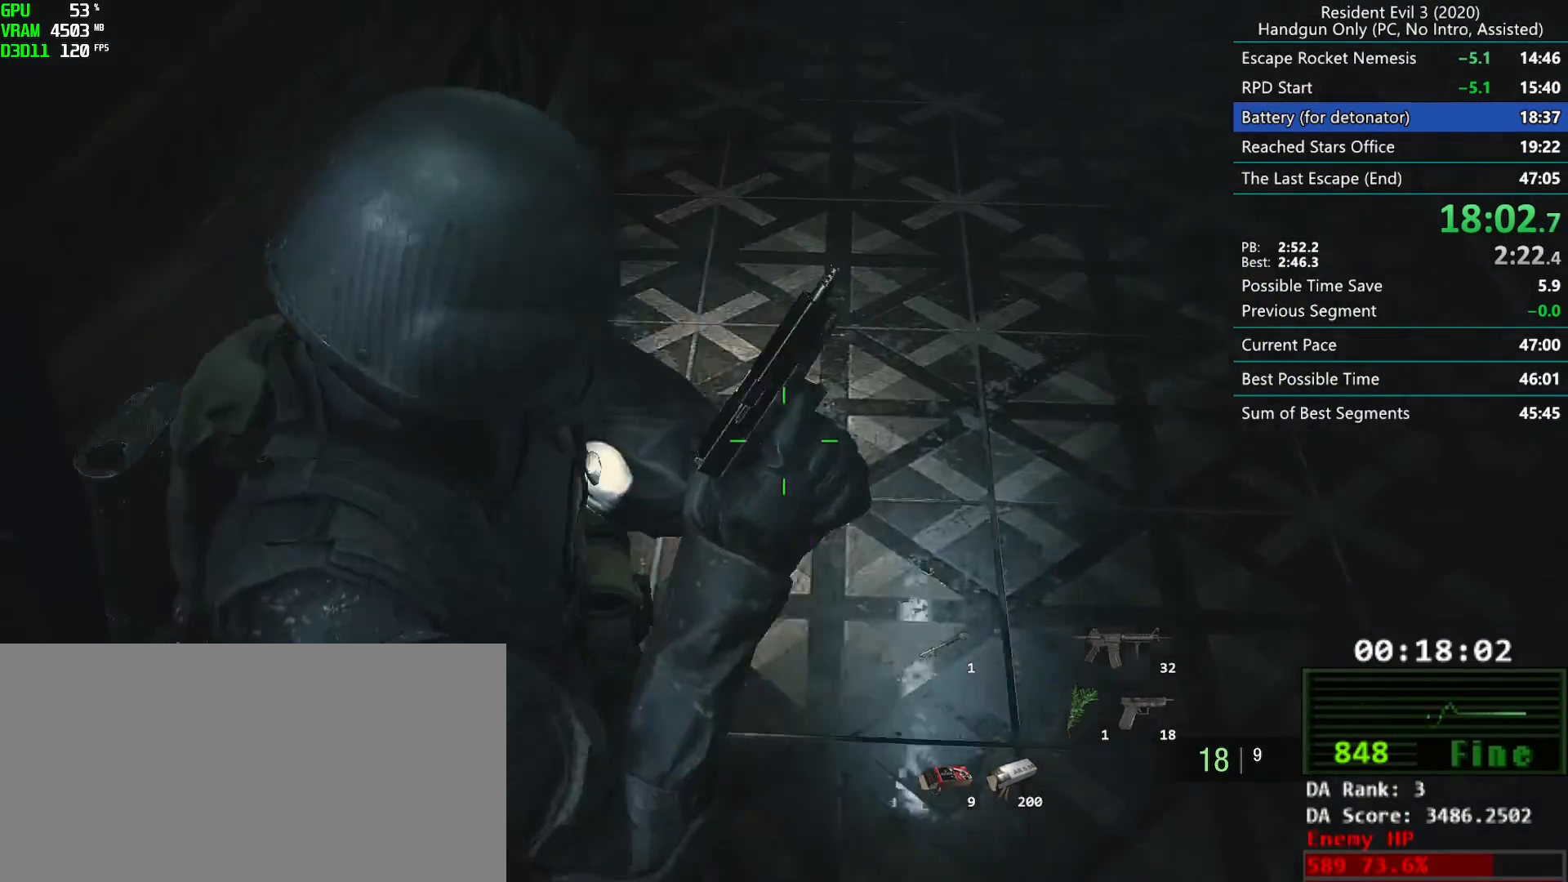
{"keys": ["r"], "mouse": [], "events": []}
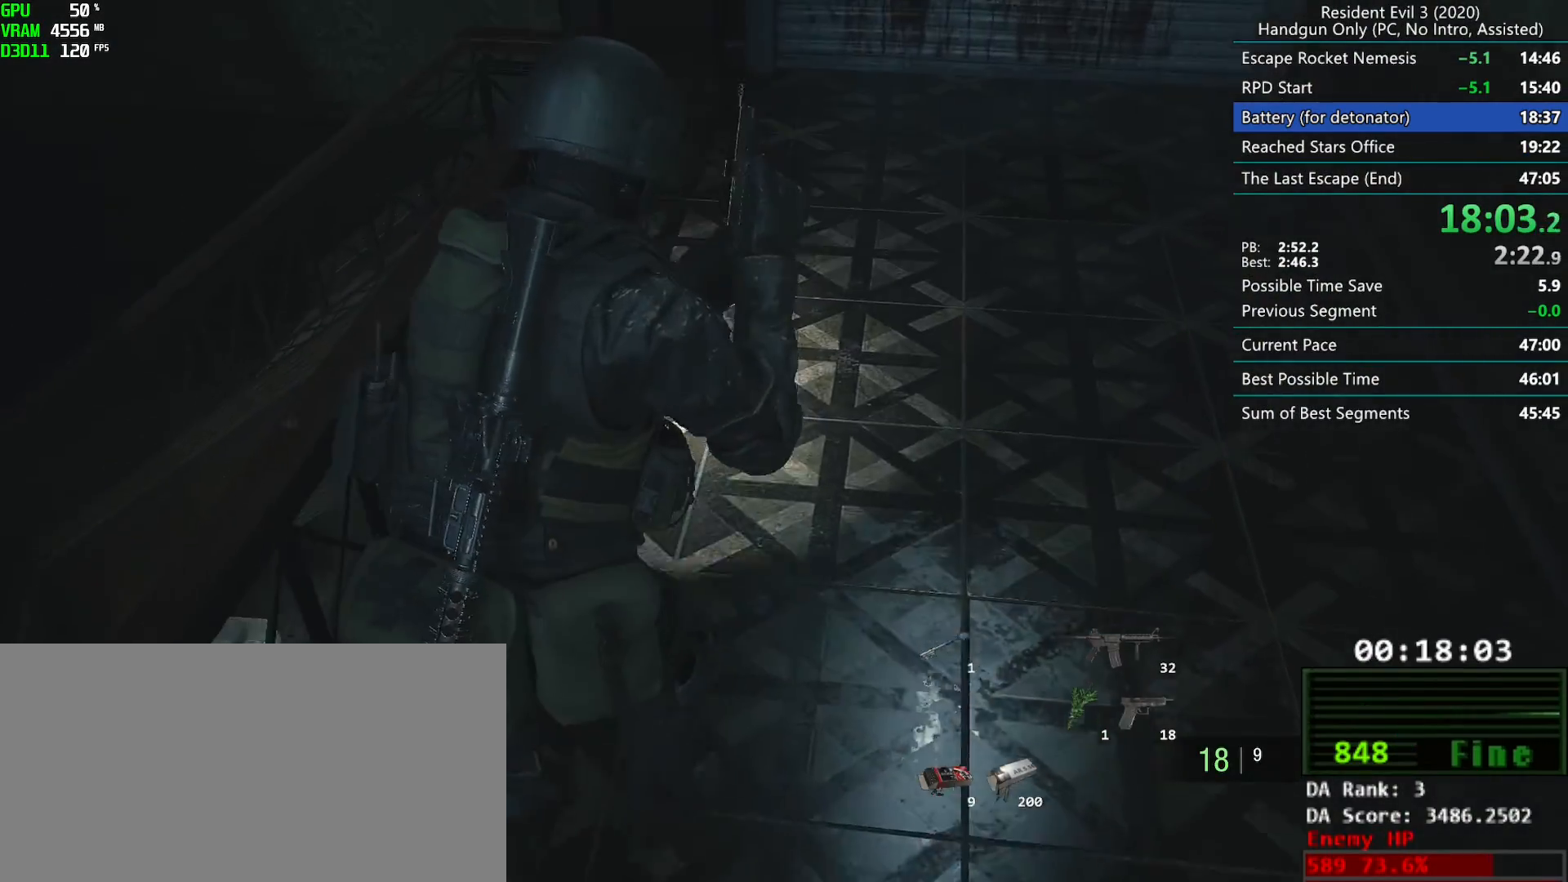
{"keys": ["r"], "mouse": [], "events": []}
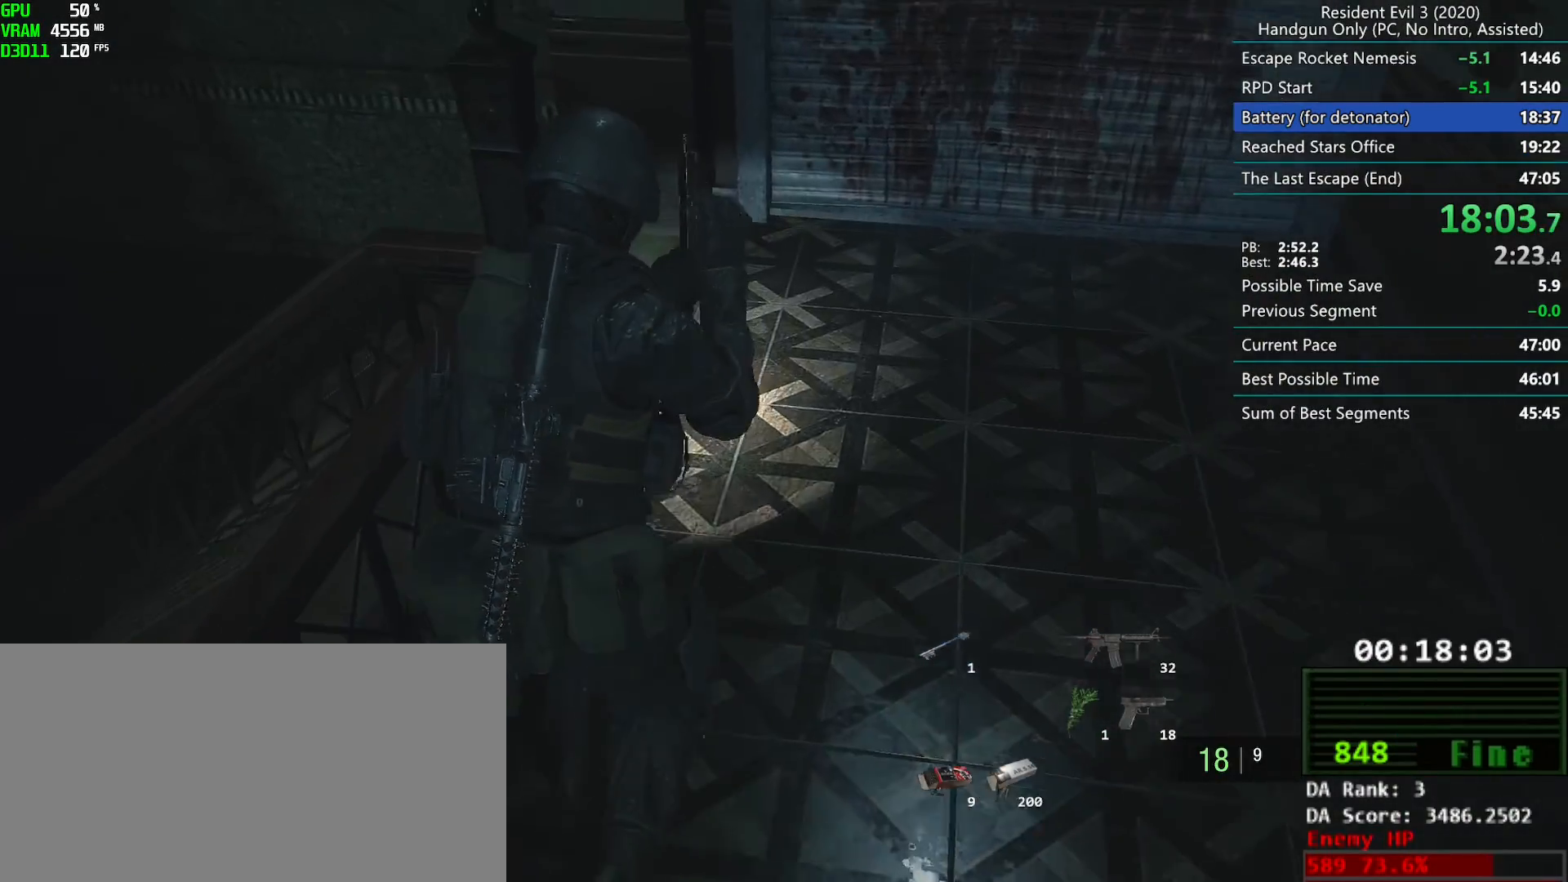
{"keys": ["r"], "mouse": [], "events": []}
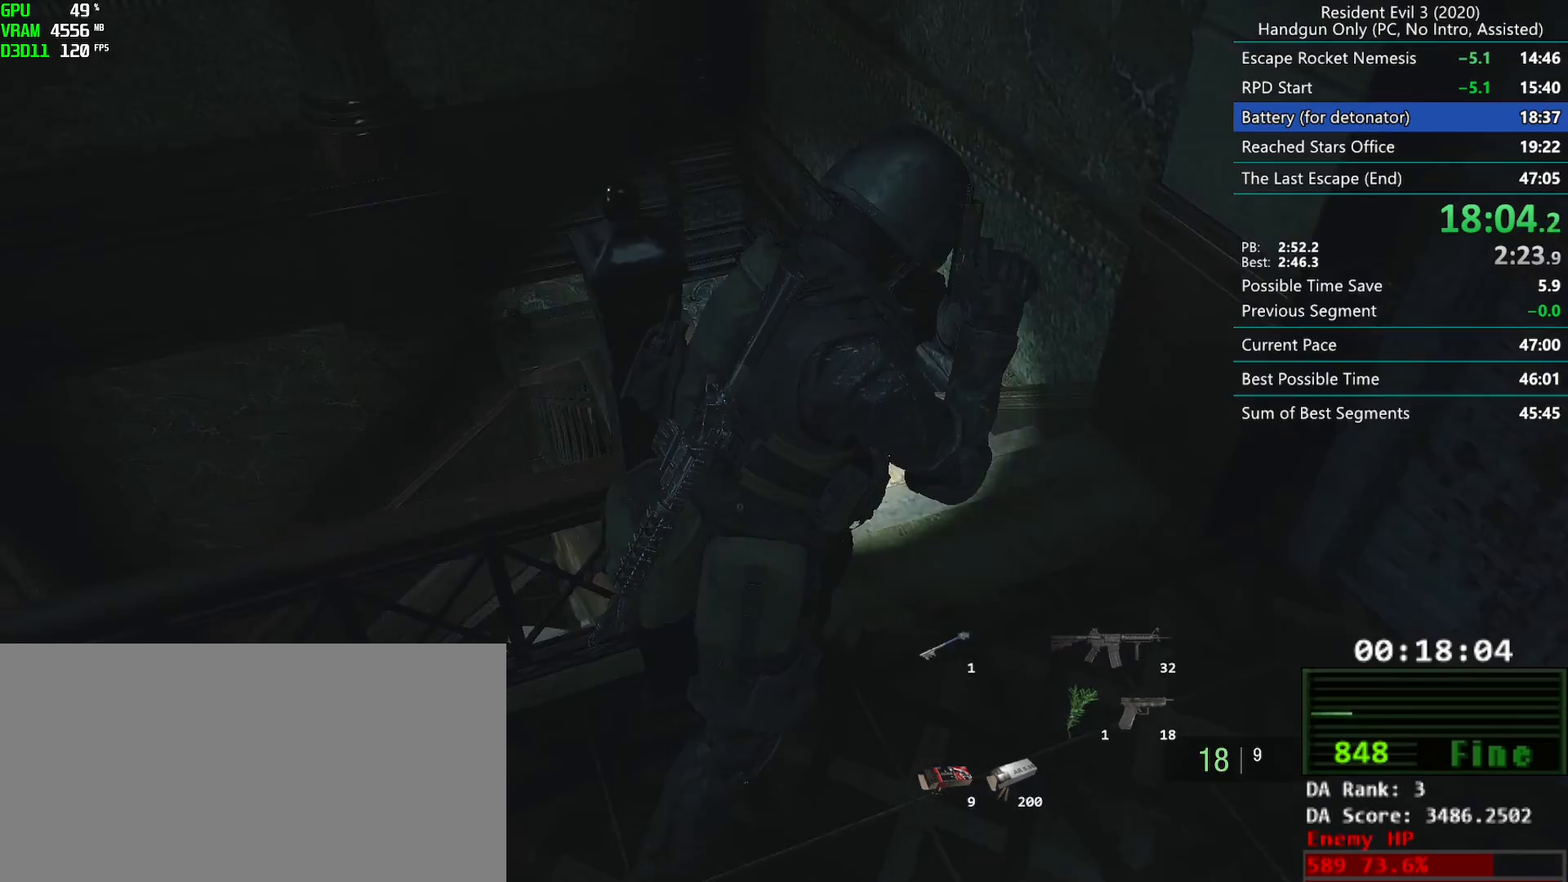
{"keys": ["r"], "mouse": [], "events": [[150, "mouse_left", "down"], [200, "mouse_left", "up"]]}